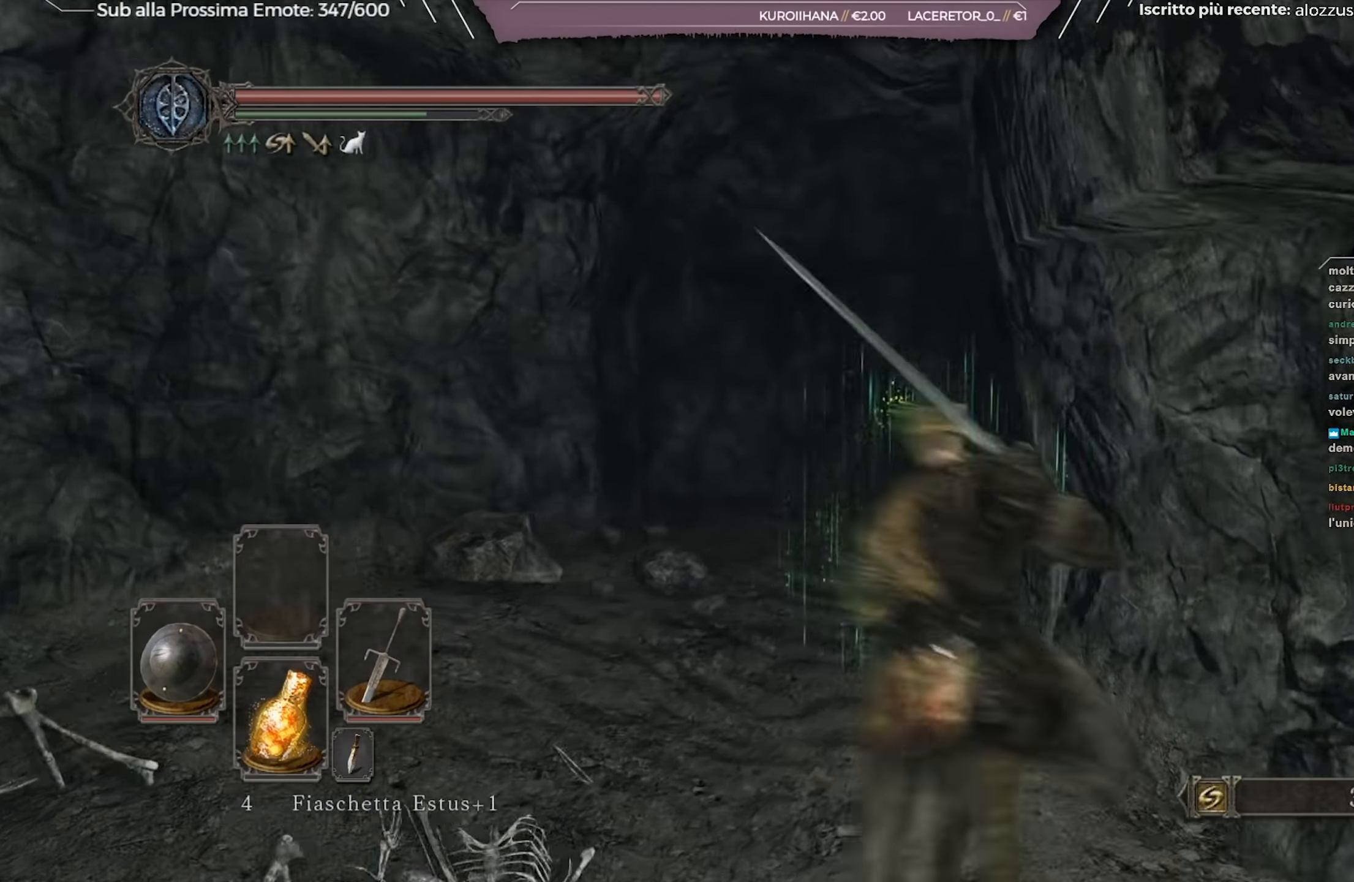
Gameplay with a controller (Xbox layout); each line is a JSON object with the inputs held at the frame after it. "events" lists button and stick changes between this image and that frame as [ms after this image, input, new state], when the widget could be followed in between.
{"buttons": ["B"], "left_stick": "up", "right_stick": "right", "events": [[467, "right_stick", "right"]]}
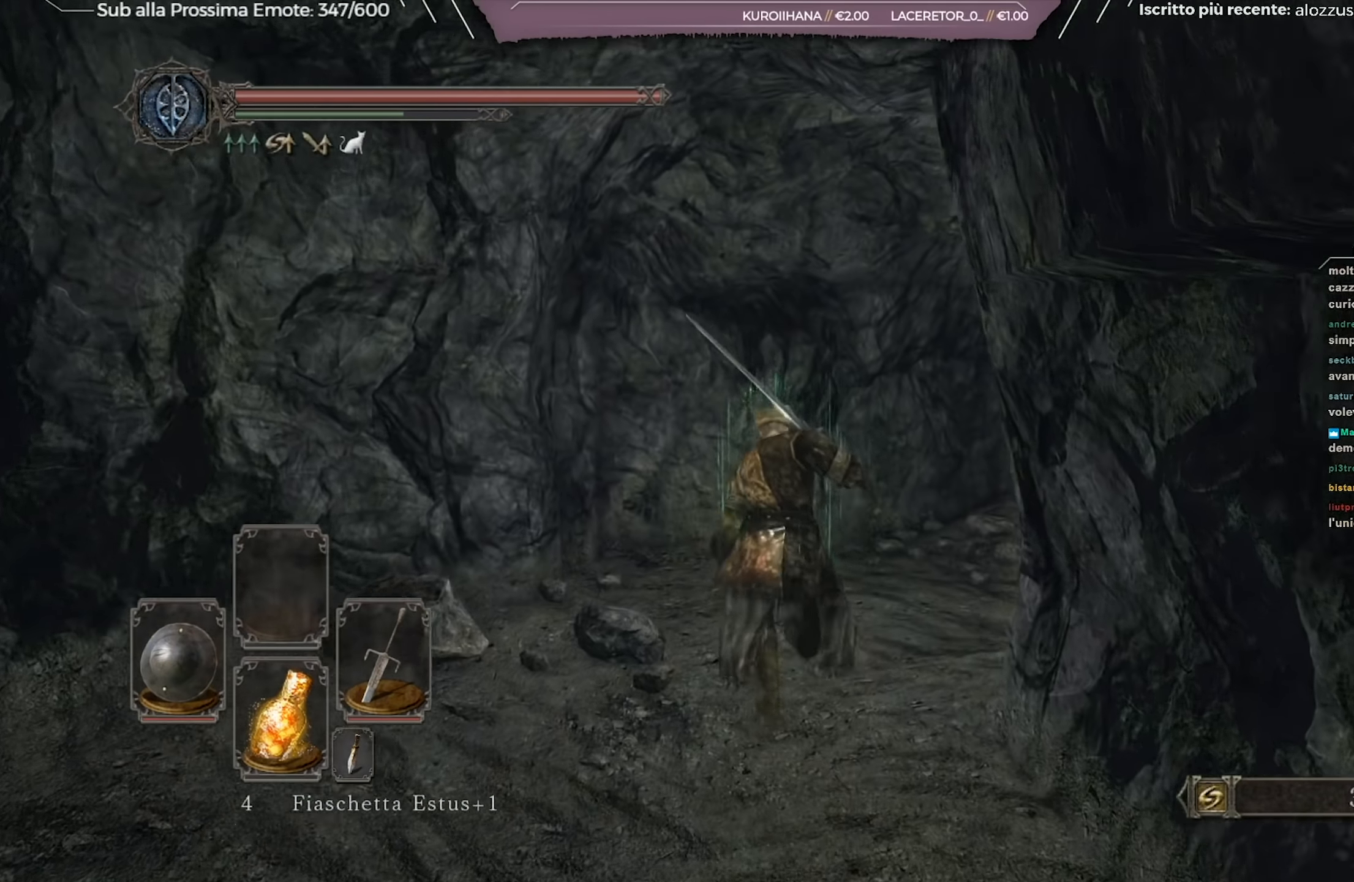
{"buttons": ["B"], "left_stick": "up-right", "right_stick": "right", "events": [[66, "left_stick", "up-right"], [367, "right_stick", "center"], [467, "right_stick", "right"]]}
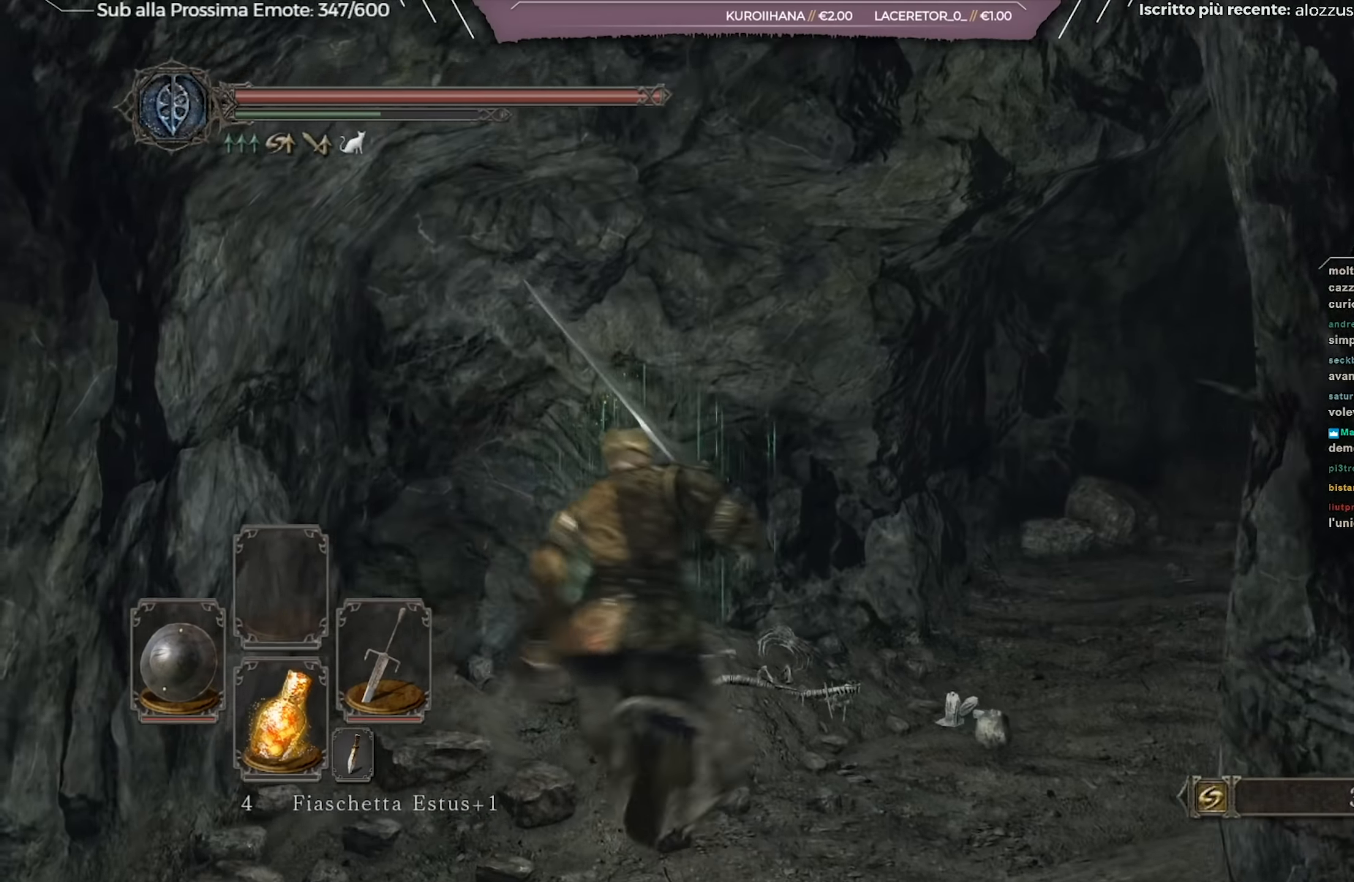
{"buttons": ["B"], "left_stick": "up-right", "right_stick": "center", "events": [[117, "right_stick", "center"], [317, "right_stick", "right"], [467, "right_stick", "center"]]}
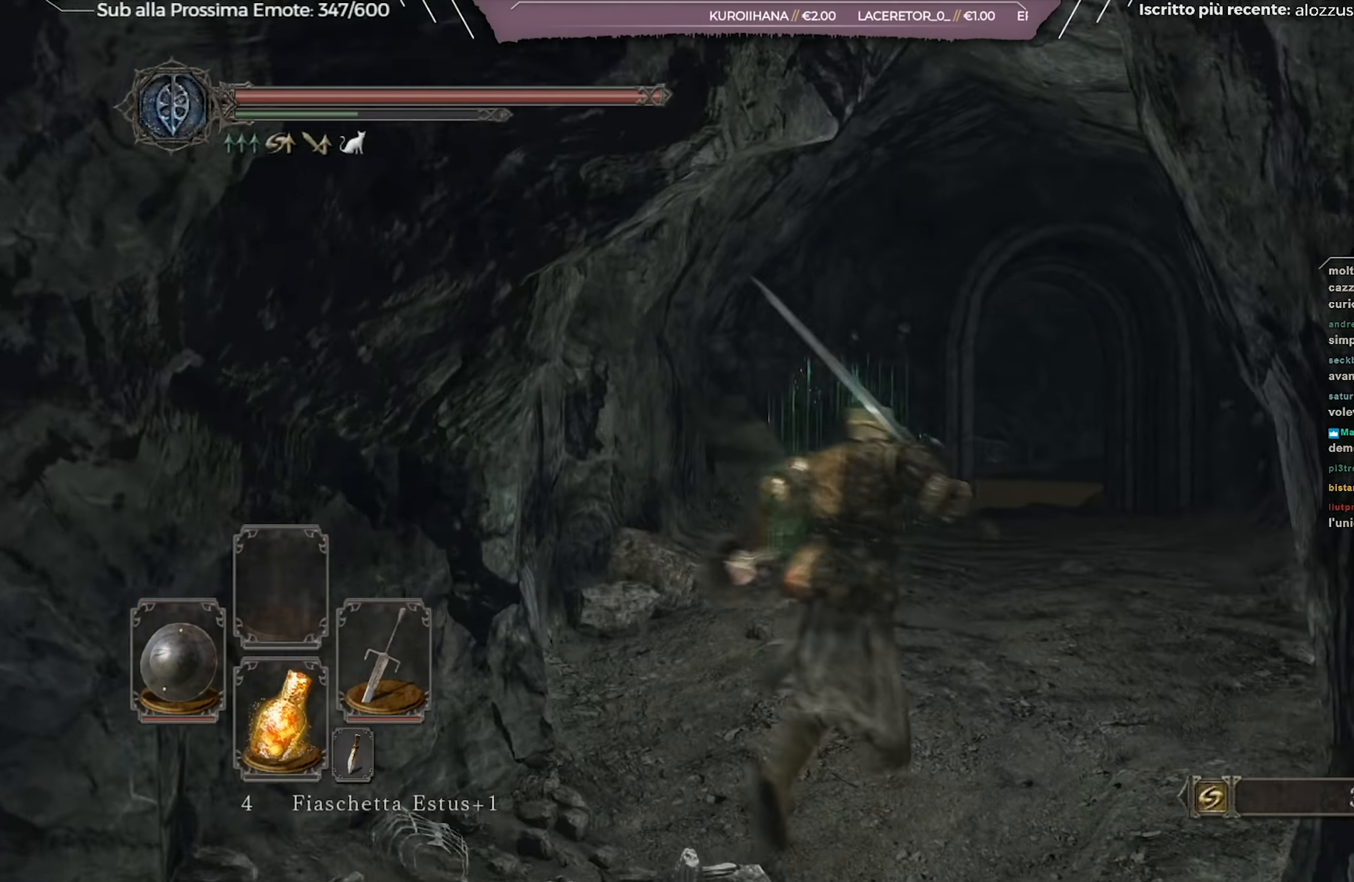
{"buttons": [], "left_stick": "up-right", "right_stick": "center", "events": [[267, "B", "up"]]}
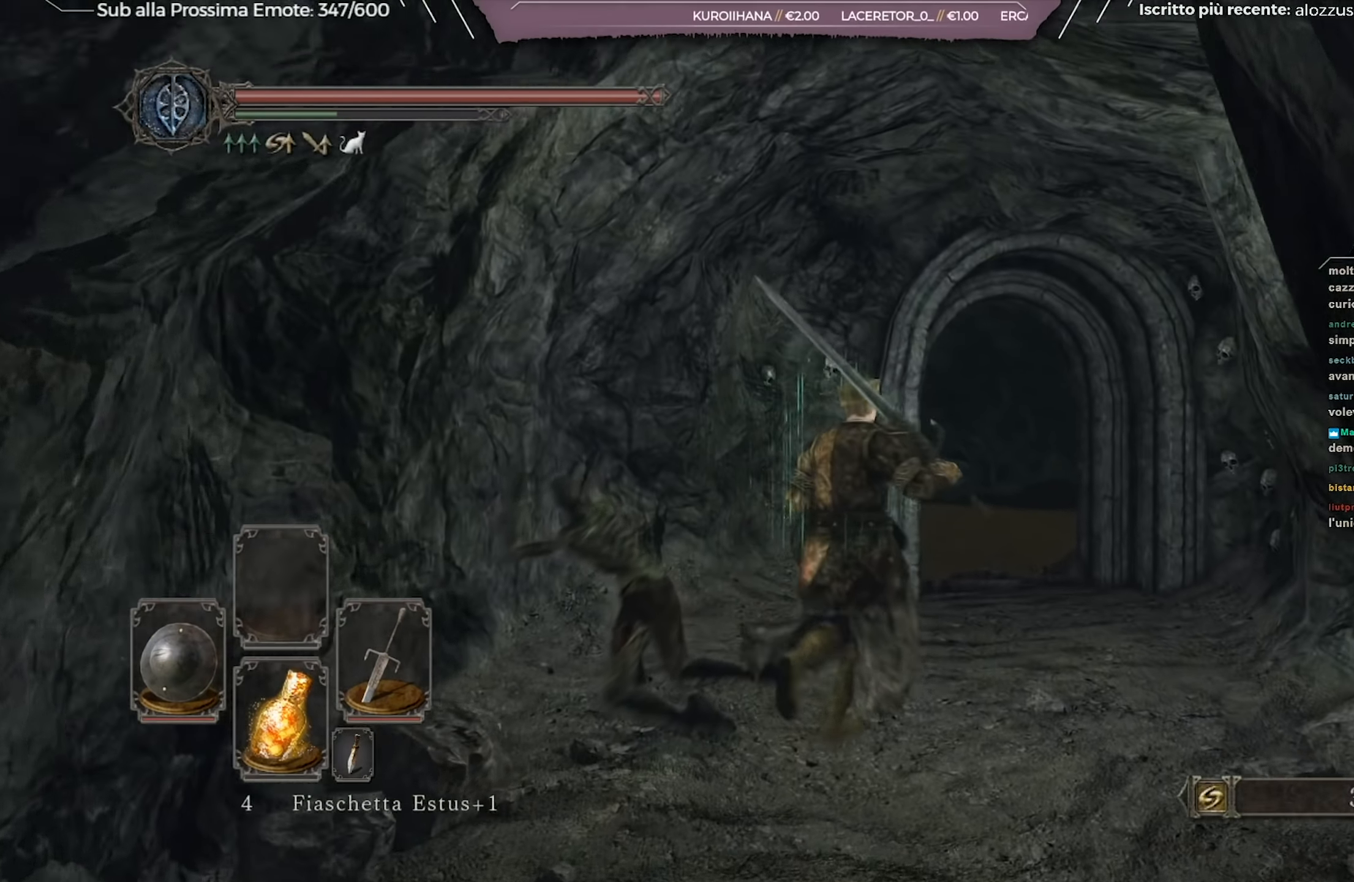
{"buttons": ["B"], "left_stick": "up", "right_stick": "center", "events": [[334, "B", "down"], [384, "left_stick", "up"]]}
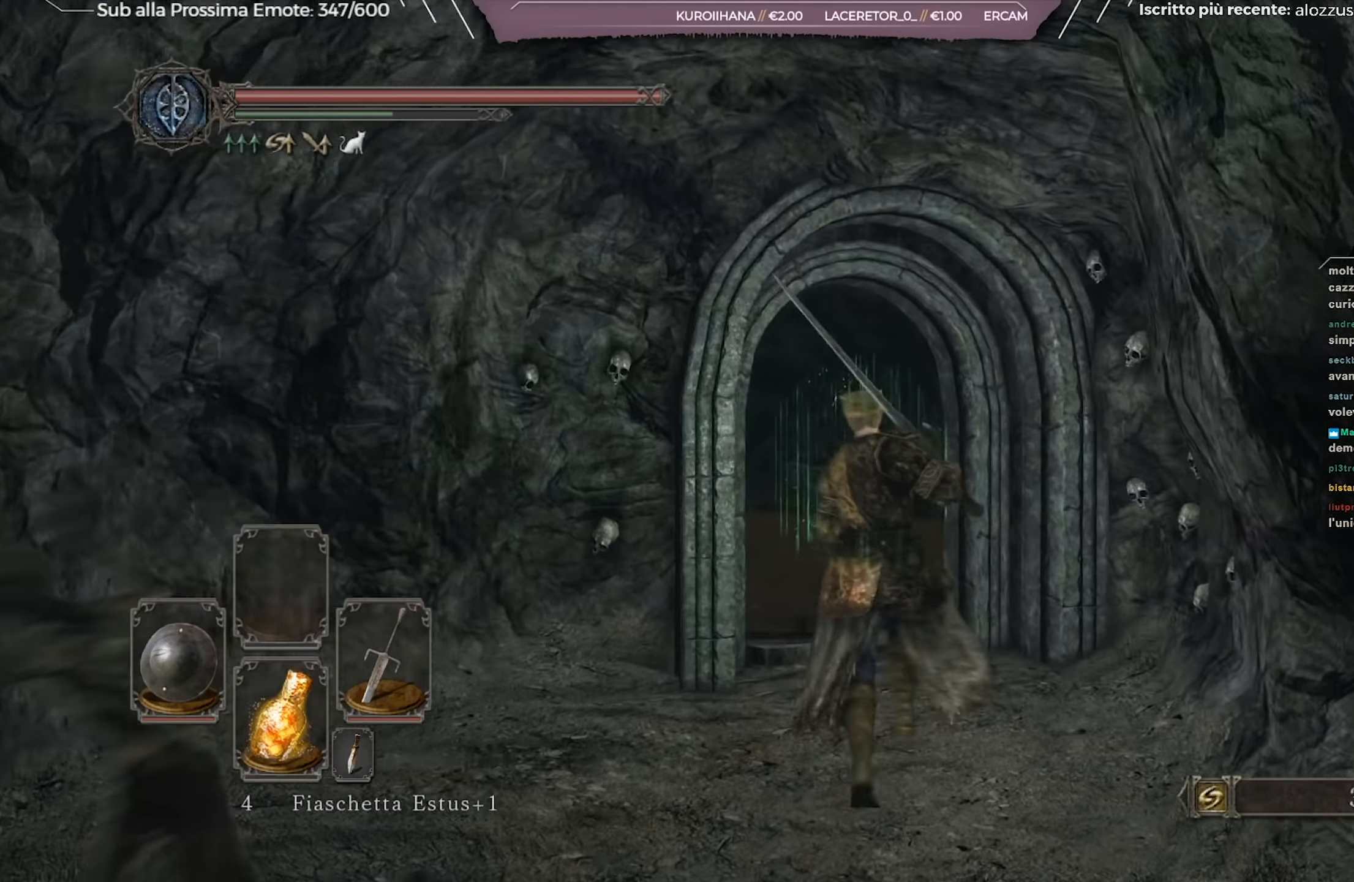
{"buttons": ["B"], "left_stick": "up", "right_stick": "down-left", "events": [[66, "right_stick", "left"], [200, "right_stick", "center"], [367, "right_stick", "down-left"]]}
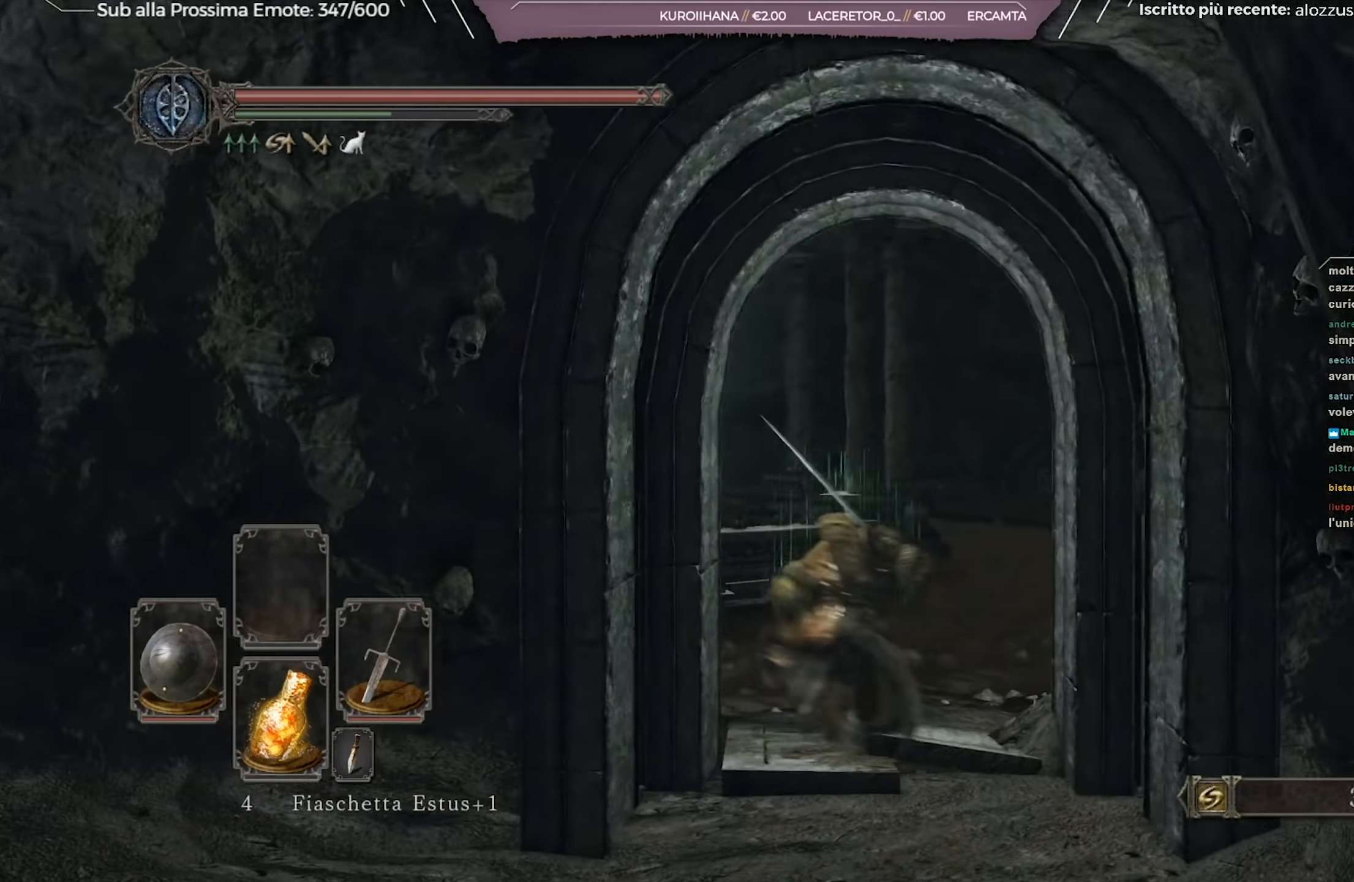
{"buttons": ["B"], "left_stick": "up", "right_stick": "center", "events": [[17, "right_stick", "center"], [218, "right_stick", "left"], [401, "right_stick", "center"]]}
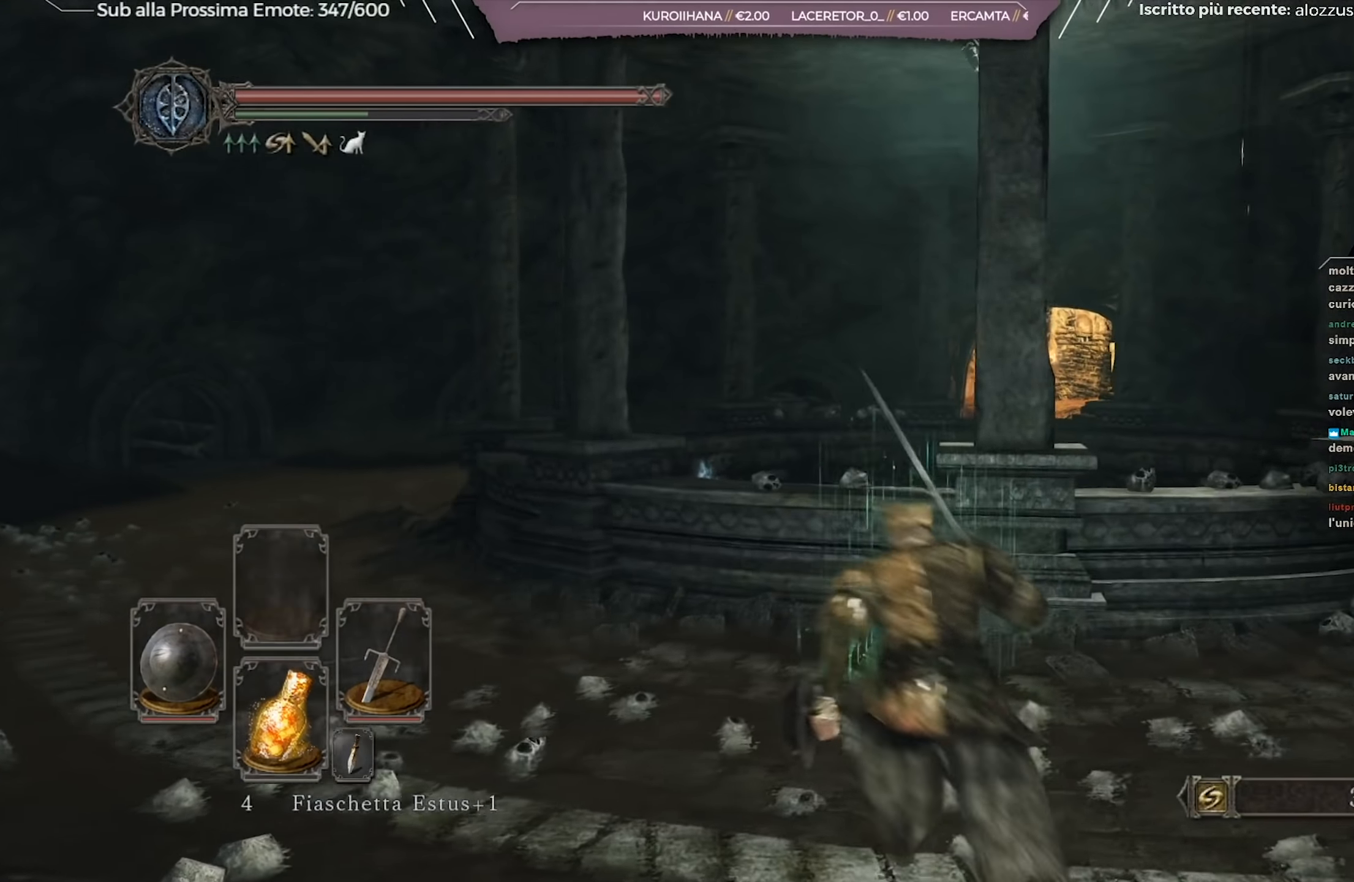
{"buttons": ["B"], "left_stick": "up-left", "right_stick": "center", "events": [[17, "left_stick", "up-left"], [184, "right_stick", "left"], [367, "right_stick", "center"]]}
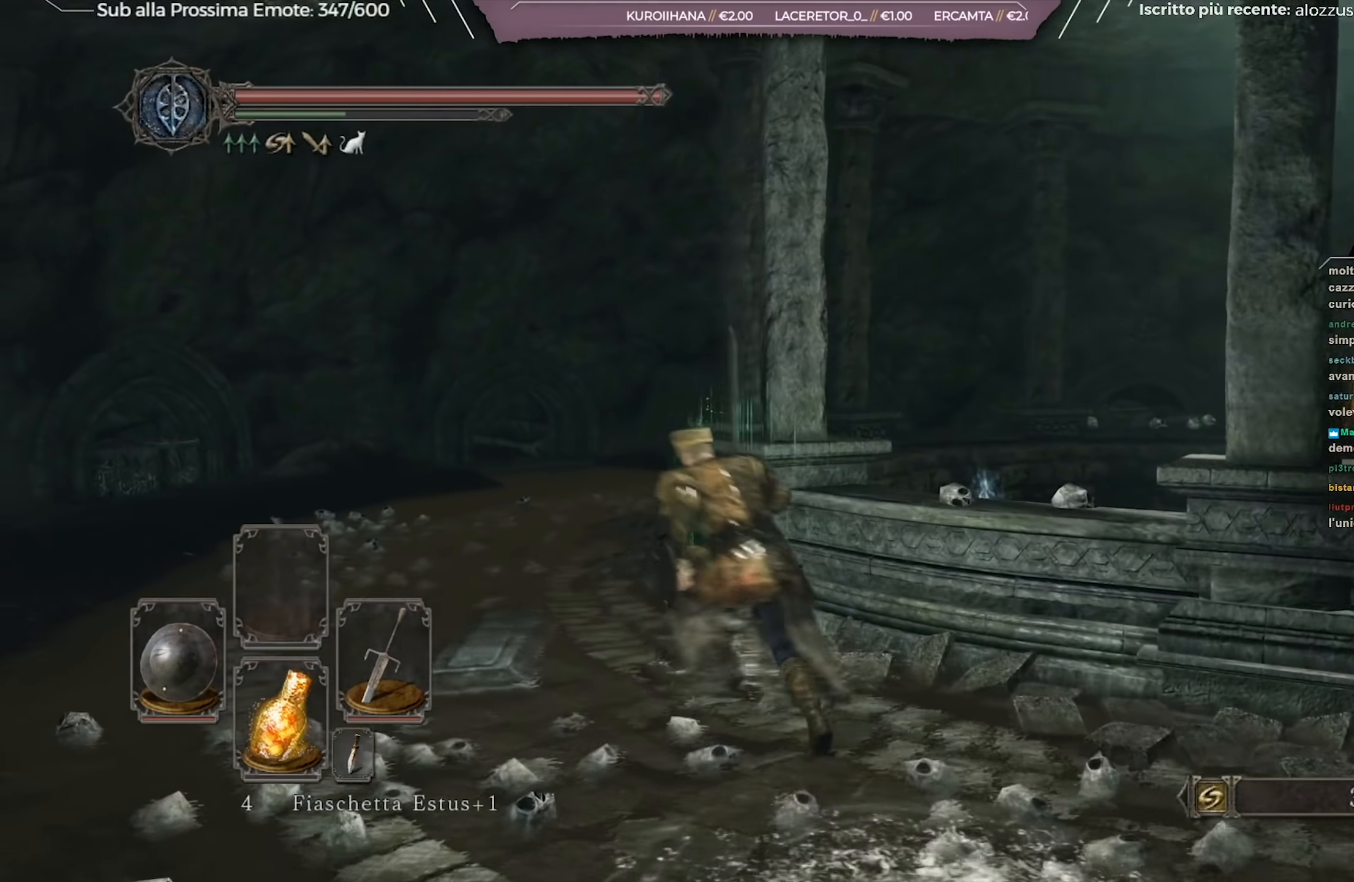
{"buttons": ["B"], "left_stick": "up", "right_stick": "center", "events": [[200, "left_stick", "up"]]}
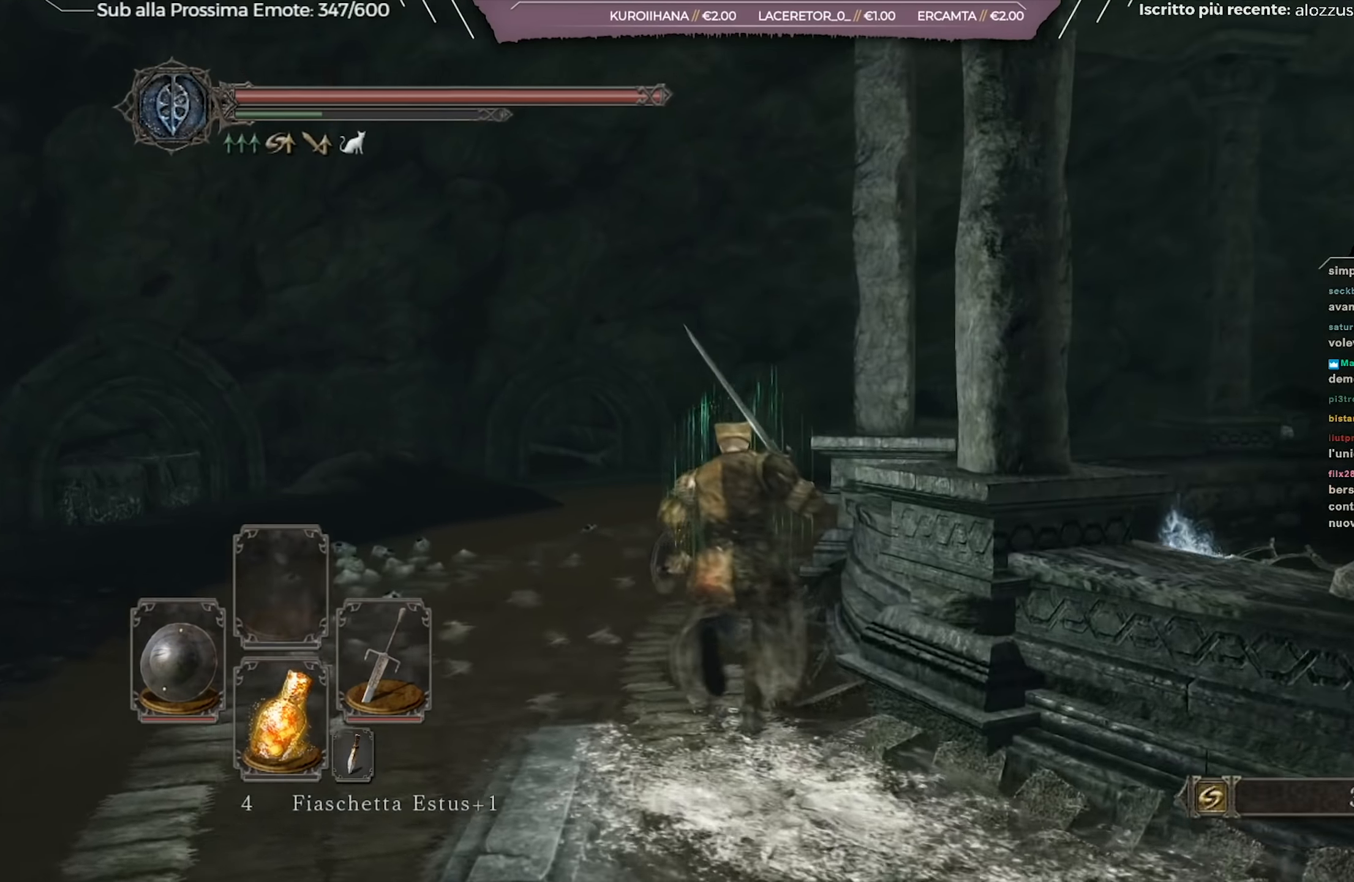
{"buttons": ["B"], "left_stick": "up-left", "right_stick": "down-right", "events": [[50, "right_stick", "down-right"], [467, "left_stick", "up-left"]]}
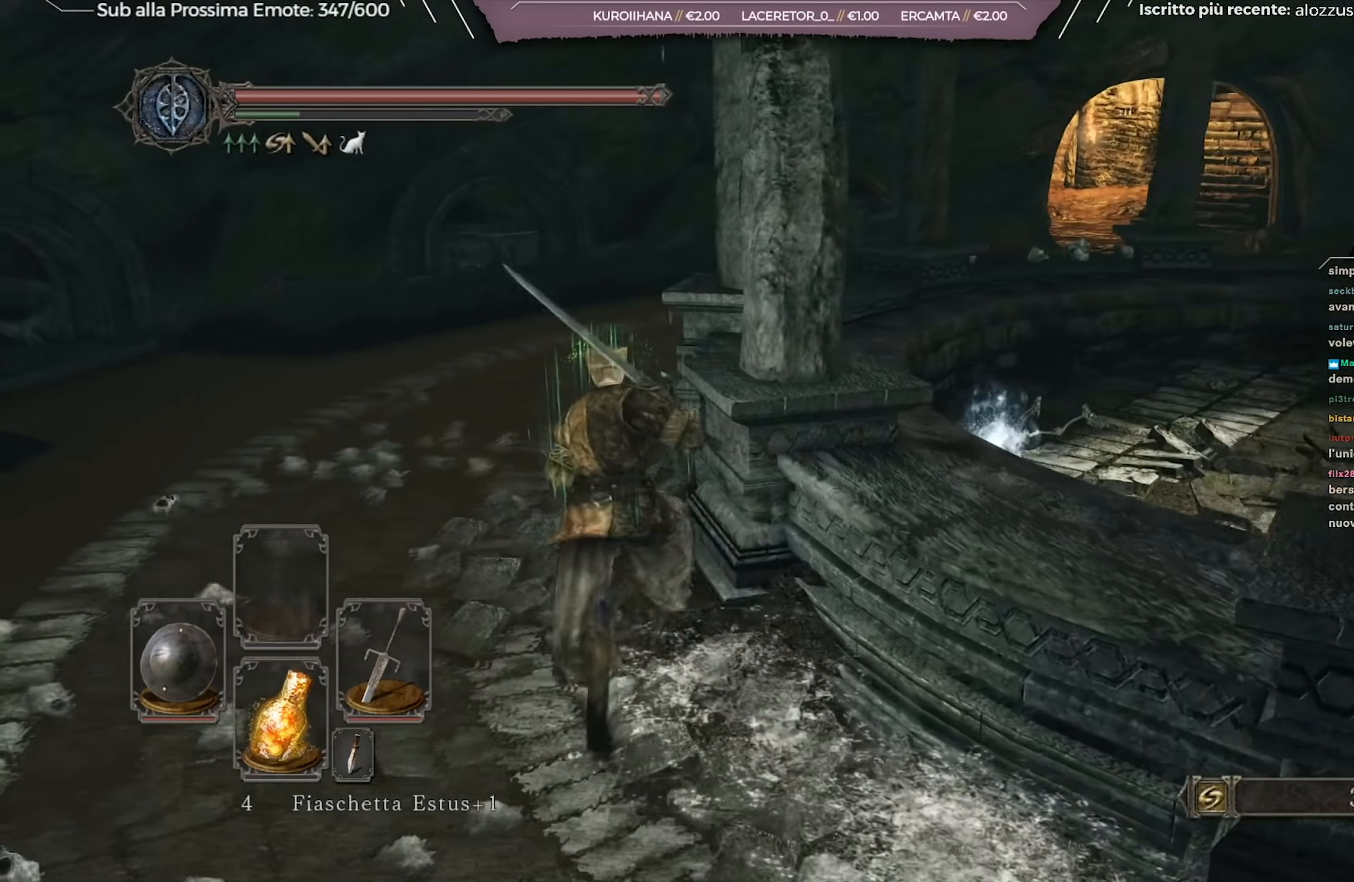
{"buttons": ["B"], "left_stick": "up", "right_stick": "center", "events": [[217, "left_stick", "up"], [367, "right_stick", "center"]]}
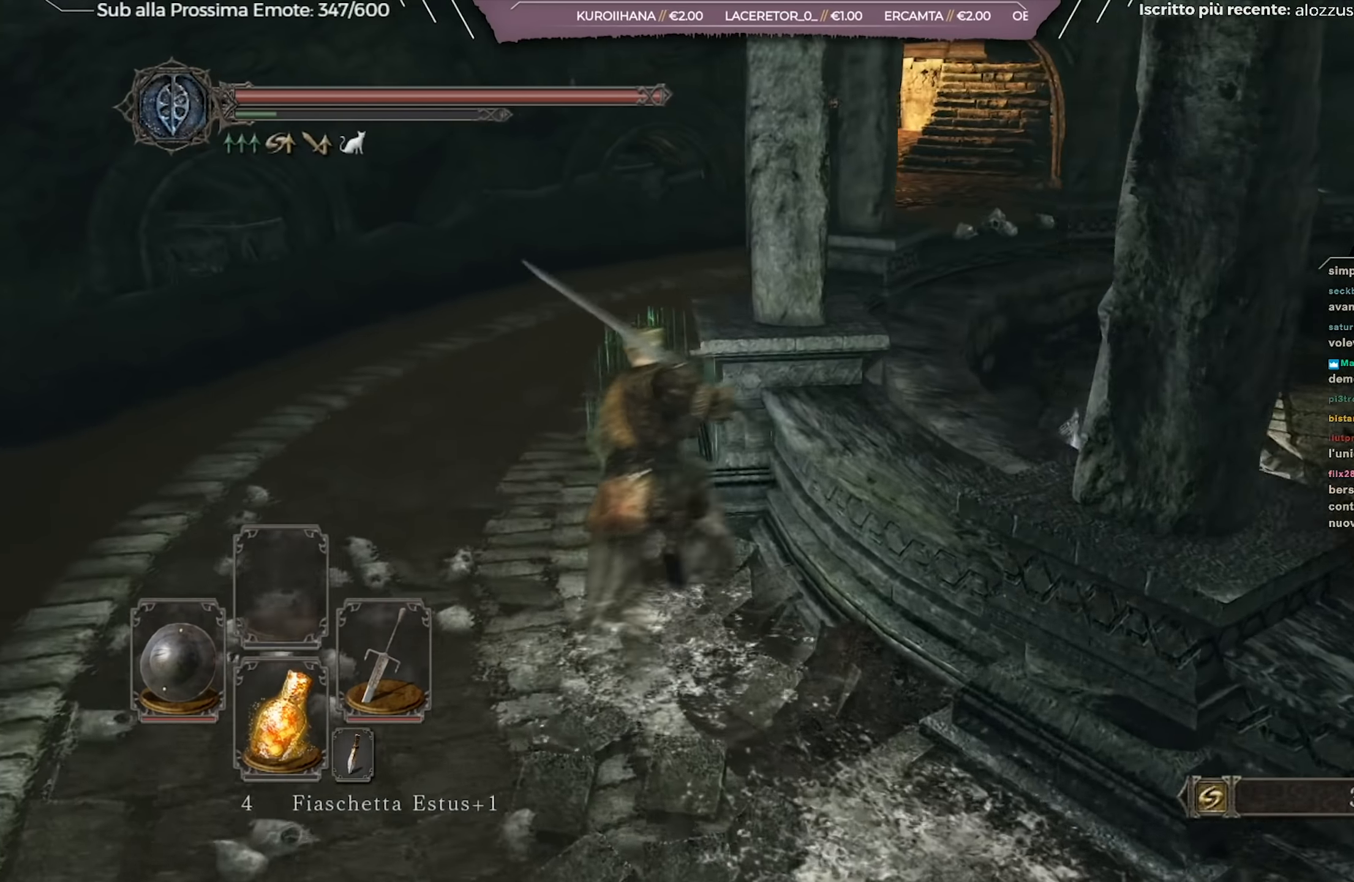
{"buttons": ["B"], "left_stick": "up", "right_stick": "center", "events": [[200, "right_stick", "right"], [384, "right_stick", "center"]]}
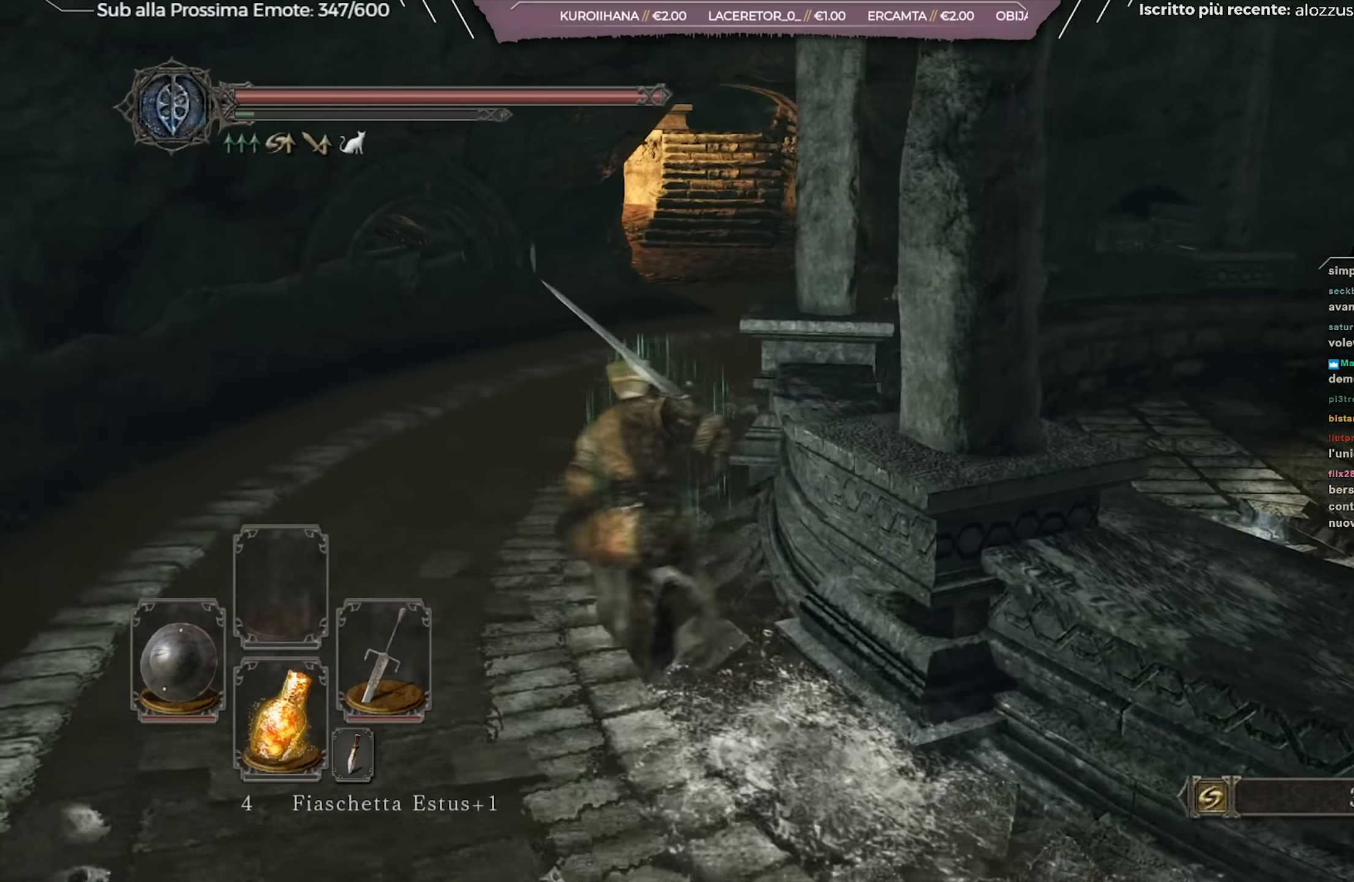
{"buttons": ["B"], "left_stick": "up", "right_stick": "center", "events": [[100, "right_stick", "right"], [217, "right_stick", "center"]]}
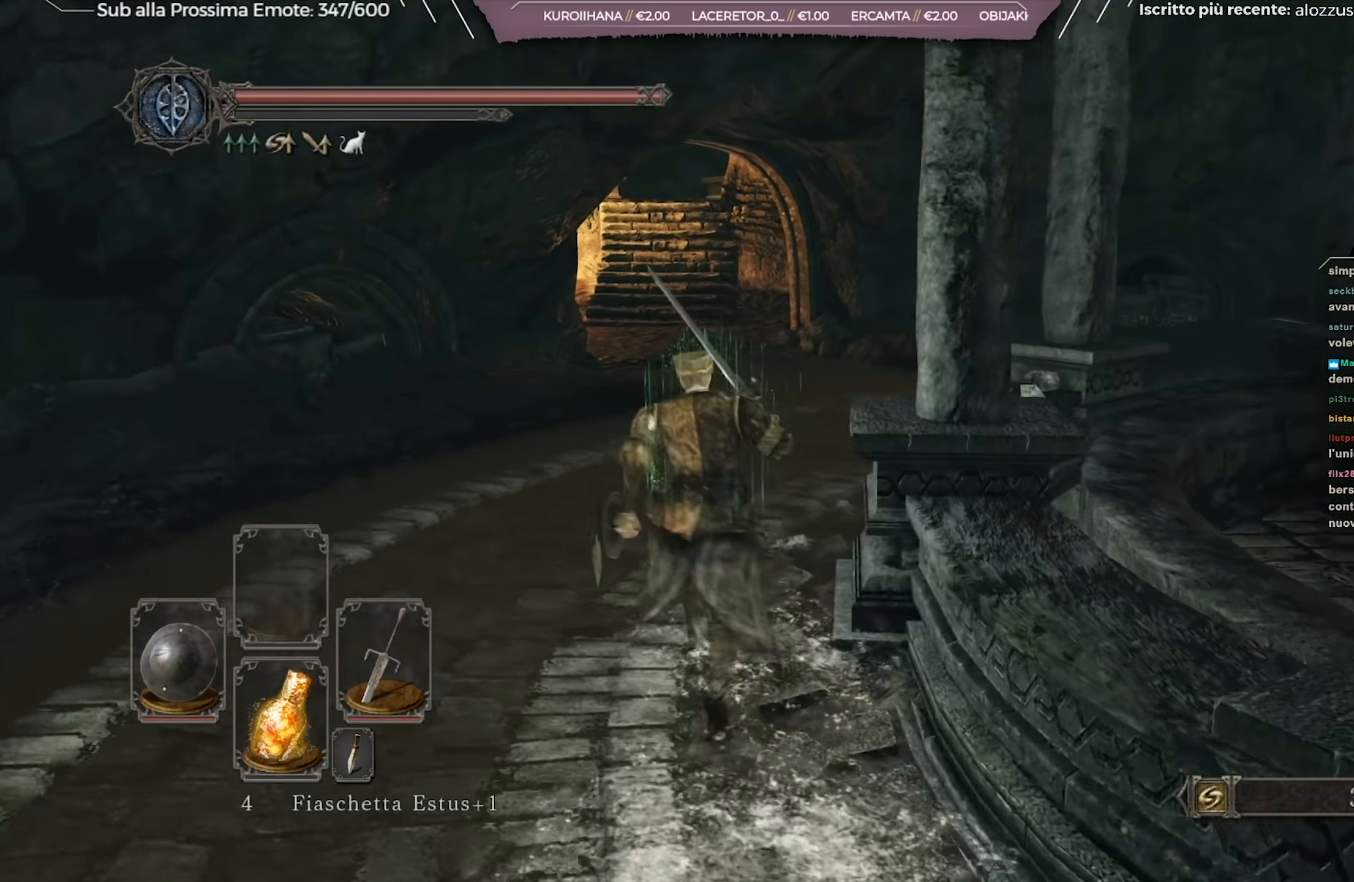
{"buttons": ["B"], "left_stick": "up", "right_stick": "center", "events": []}
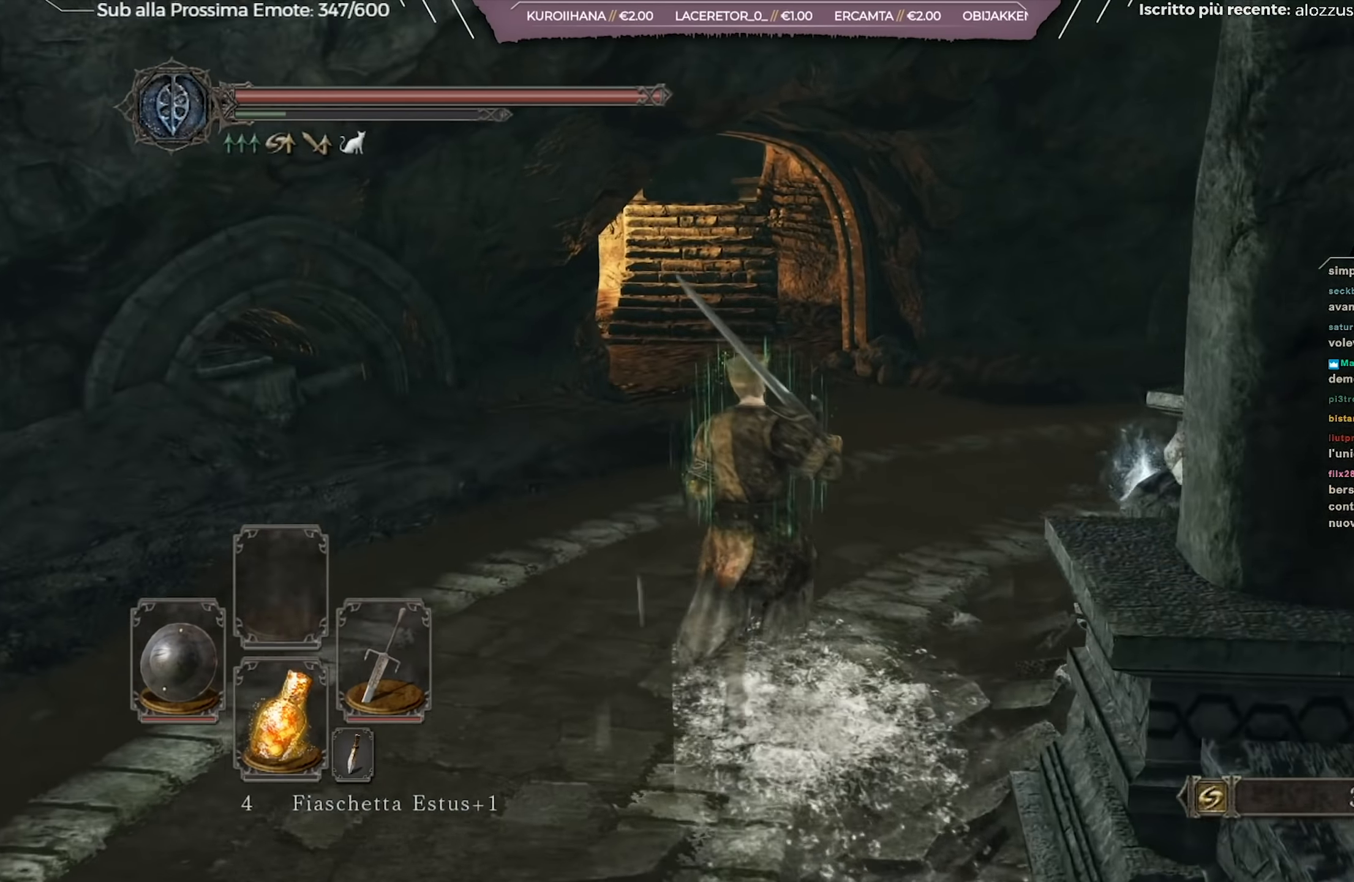
{"buttons": ["B"], "left_stick": "up", "right_stick": "center", "events": []}
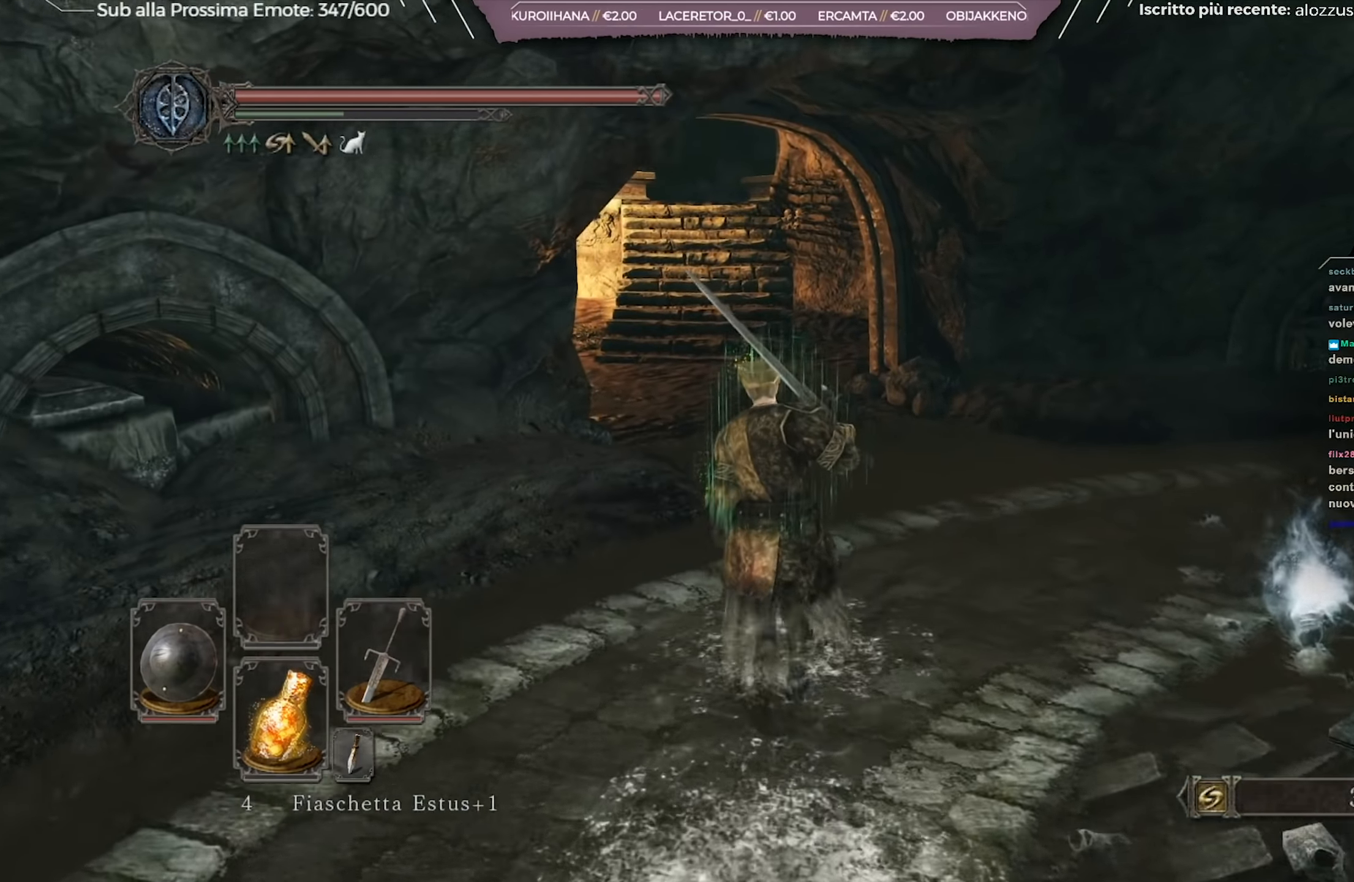
{"buttons": ["B"], "left_stick": "up", "right_stick": "center", "events": [[267, "right_stick", "left"], [401, "right_stick", "center"]]}
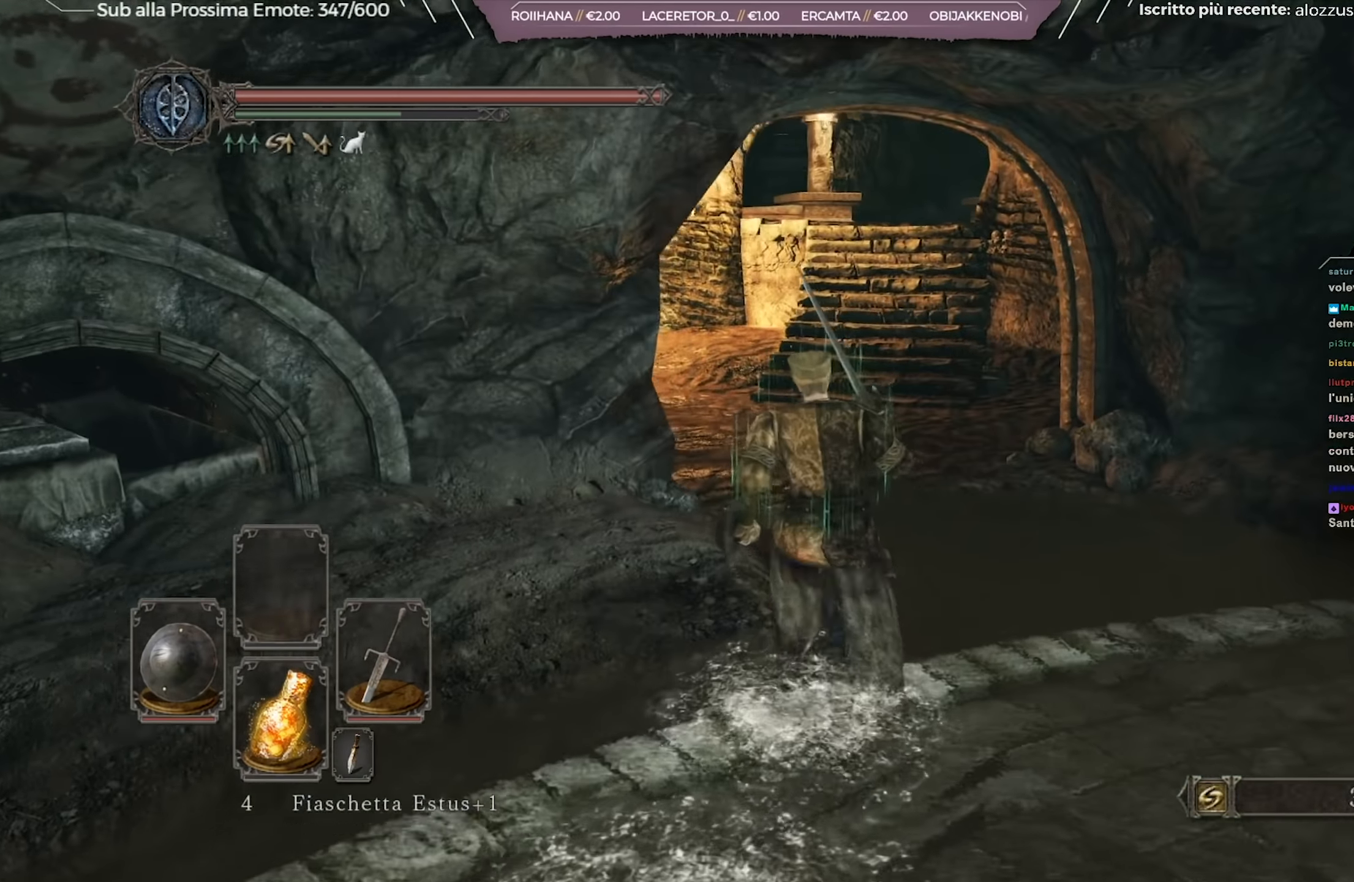
{"buttons": ["B"], "left_stick": "up-right", "right_stick": "left", "events": [[33, "right_stick", "left"], [150, "left_stick", "up-right"], [233, "right_stick", "center"], [400, "right_stick", "left"]]}
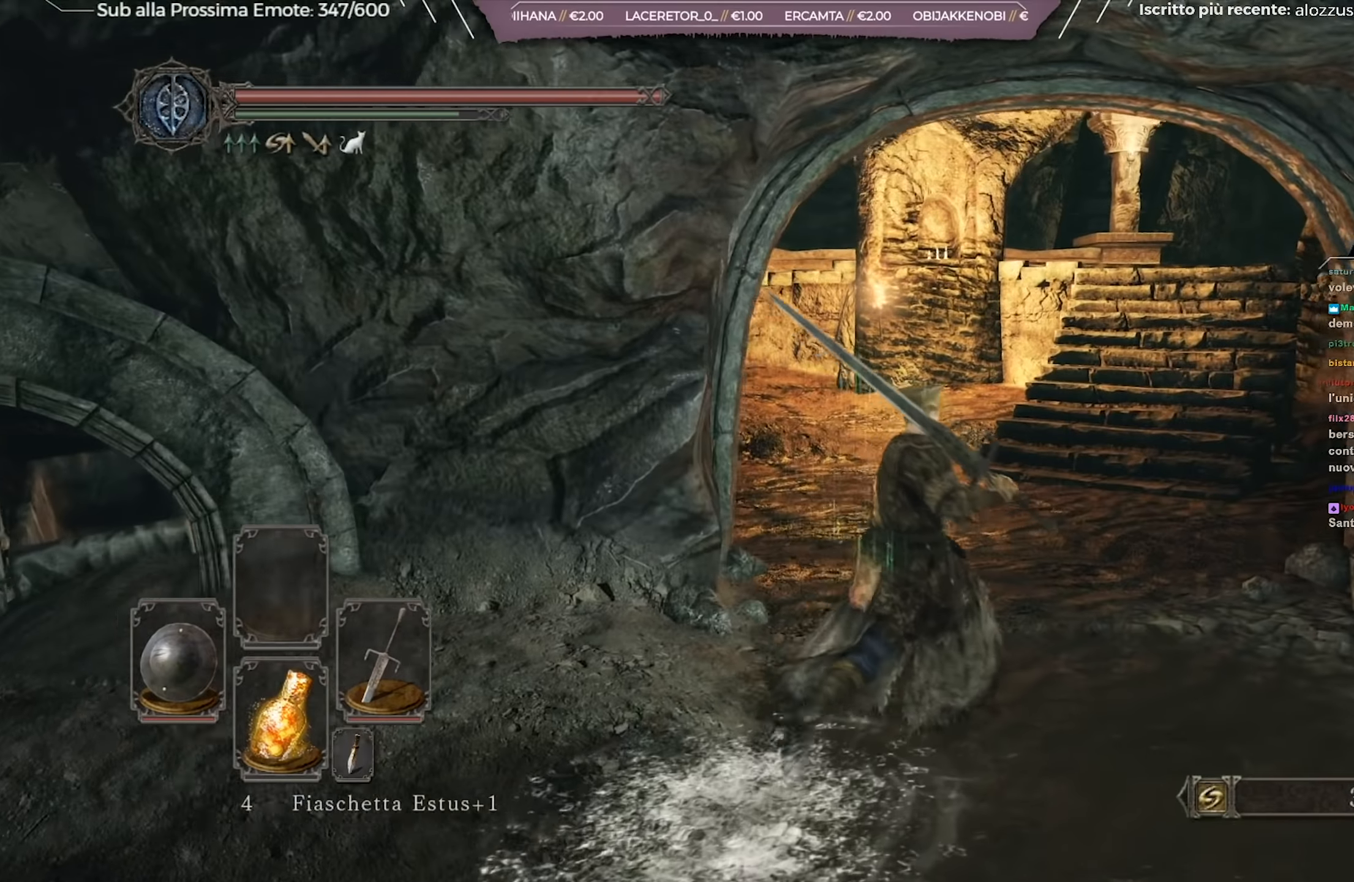
{"buttons": ["B"], "left_stick": "up-right", "right_stick": "center", "events": [[200, "right_stick", "center"]]}
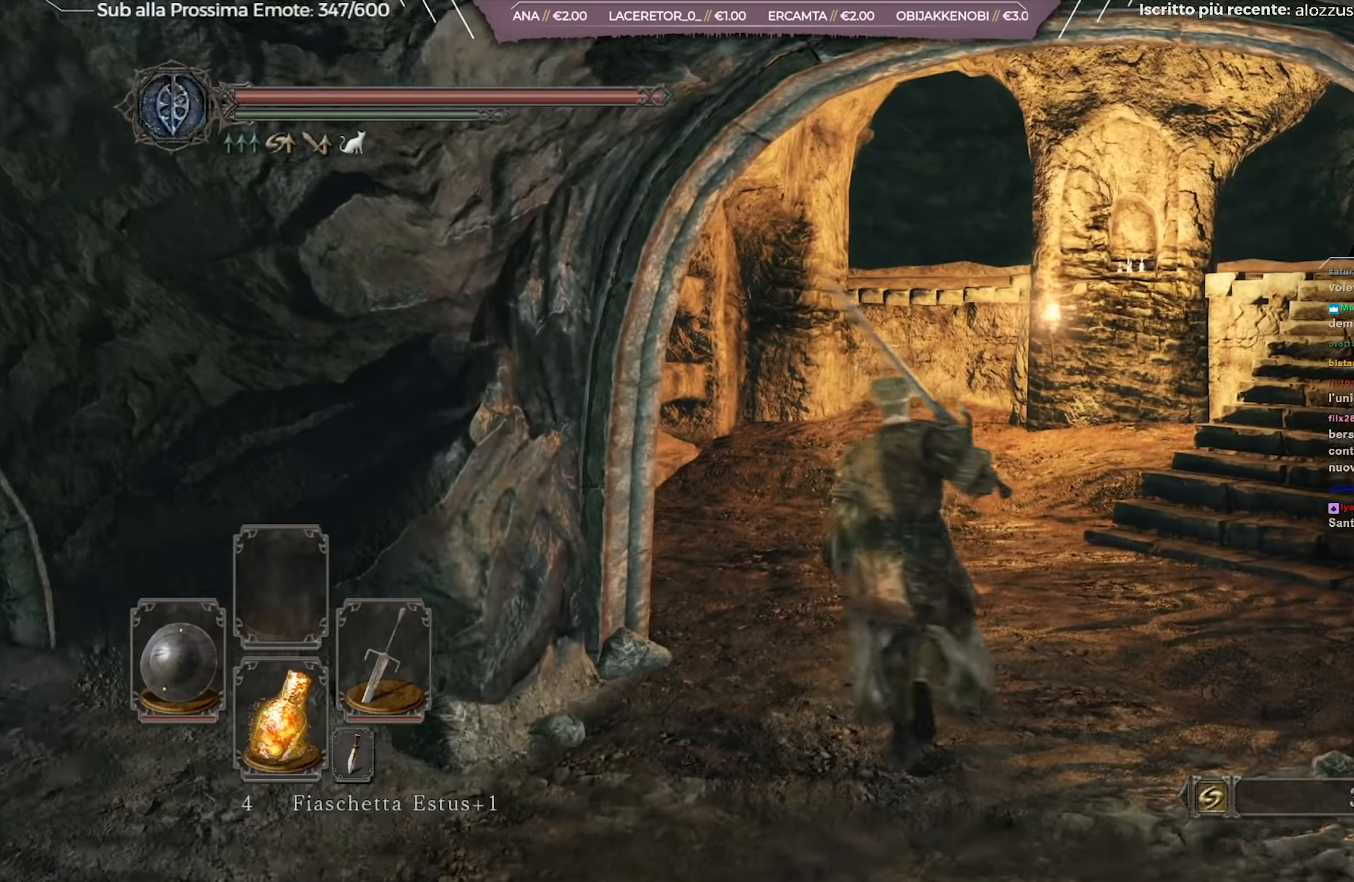
{"buttons": ["B"], "left_stick": "up-right", "right_stick": "center", "events": []}
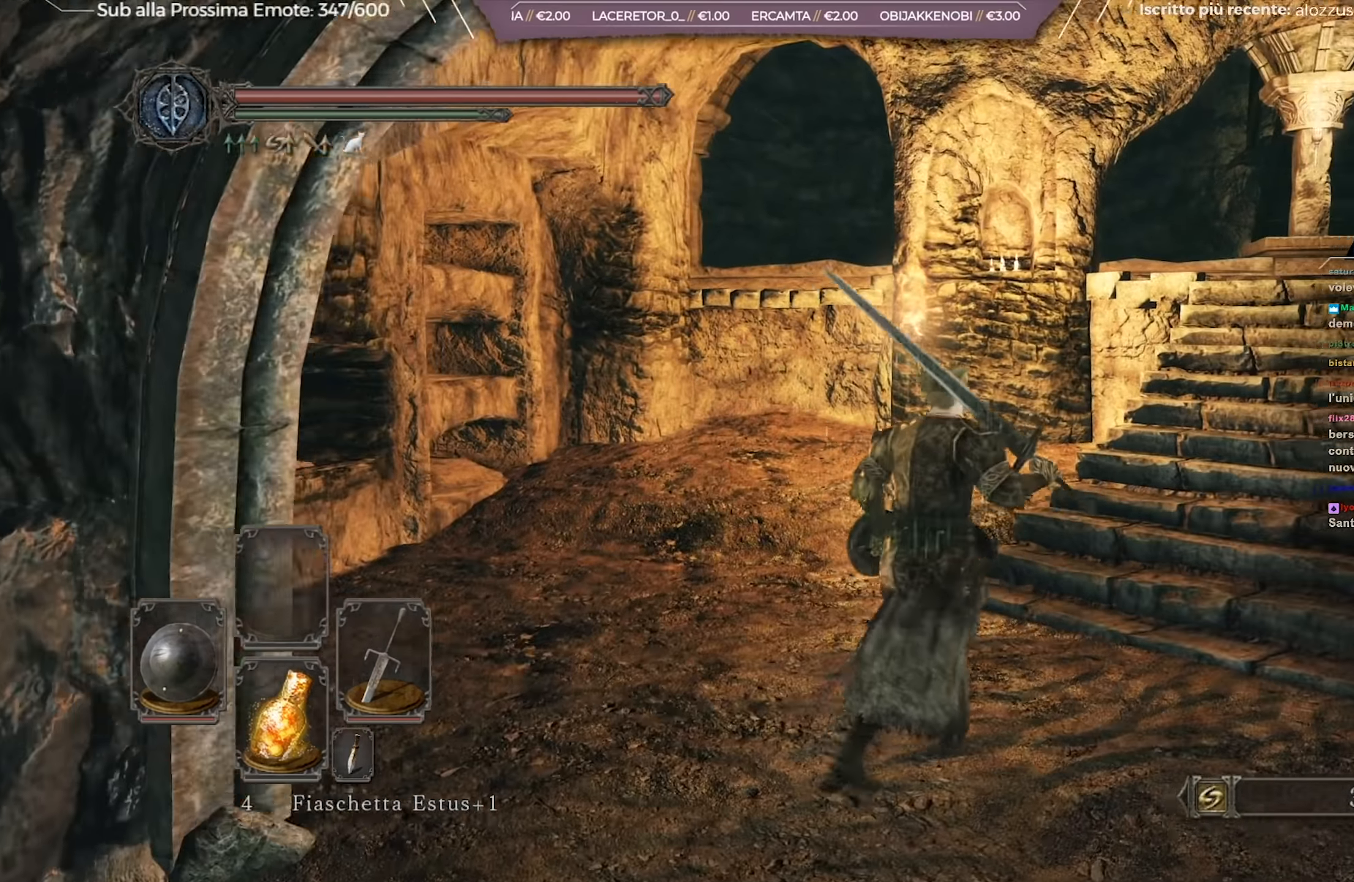
{"buttons": ["B"], "left_stick": "up-right", "right_stick": "center", "events": []}
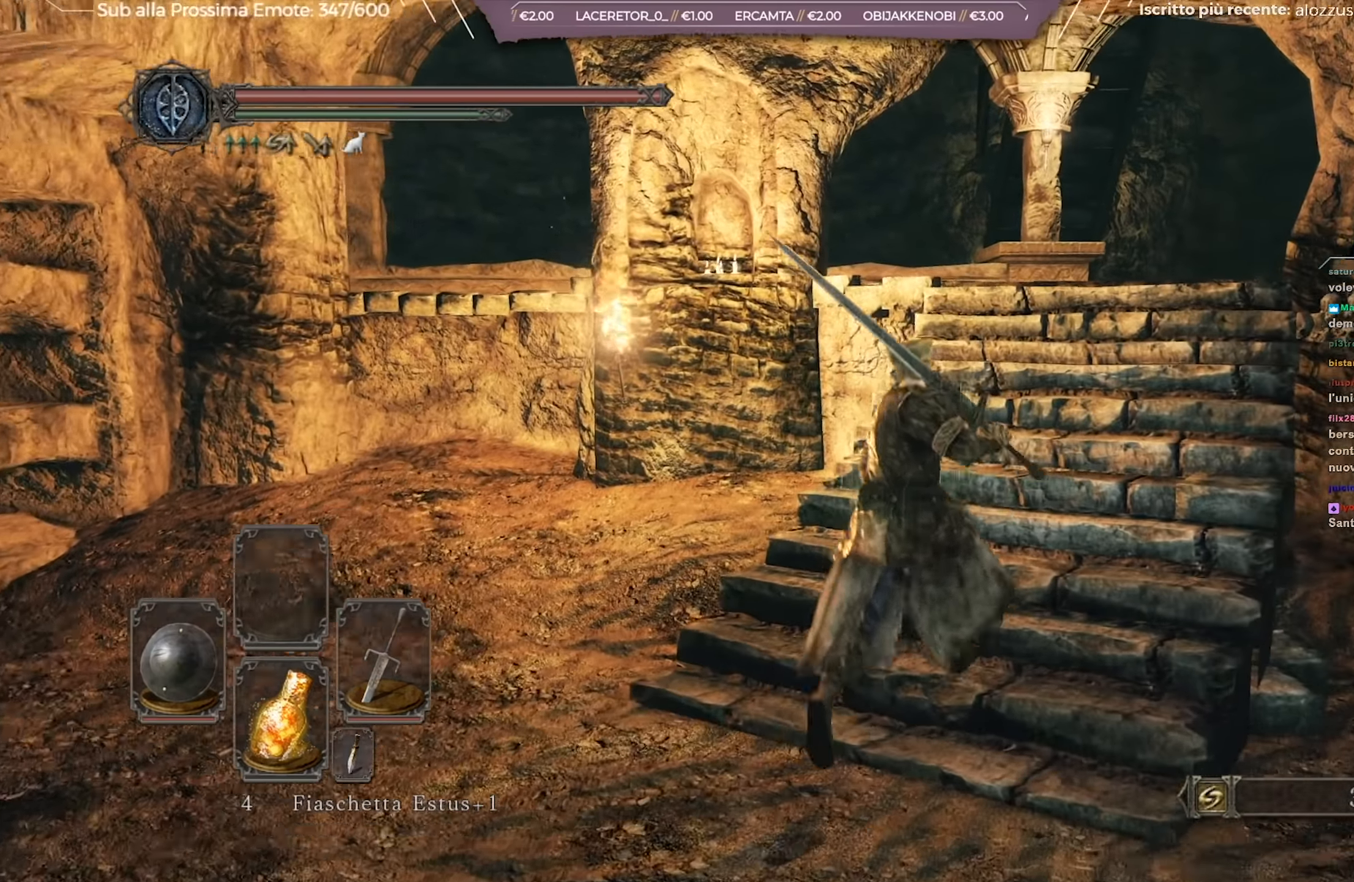
{"buttons": ["B"], "left_stick": "up", "right_stick": "center", "events": [[200, "right_stick", "down-left"], [433, "right_stick", "center"], [467, "left_stick", "up"]]}
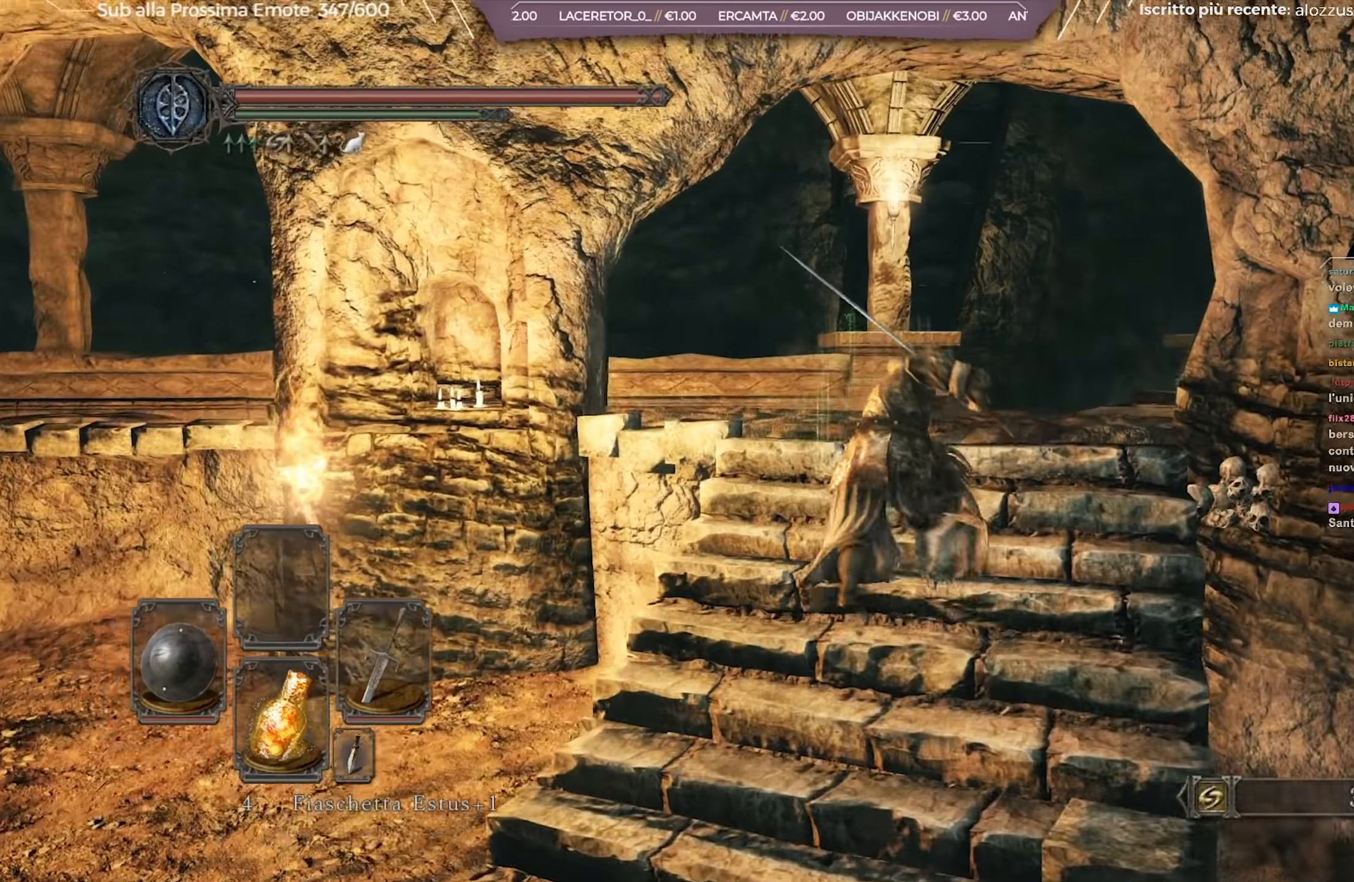
{"buttons": ["B"], "left_stick": "up", "right_stick": "down-left", "events": [[100, "right_stick", "down-left"]]}
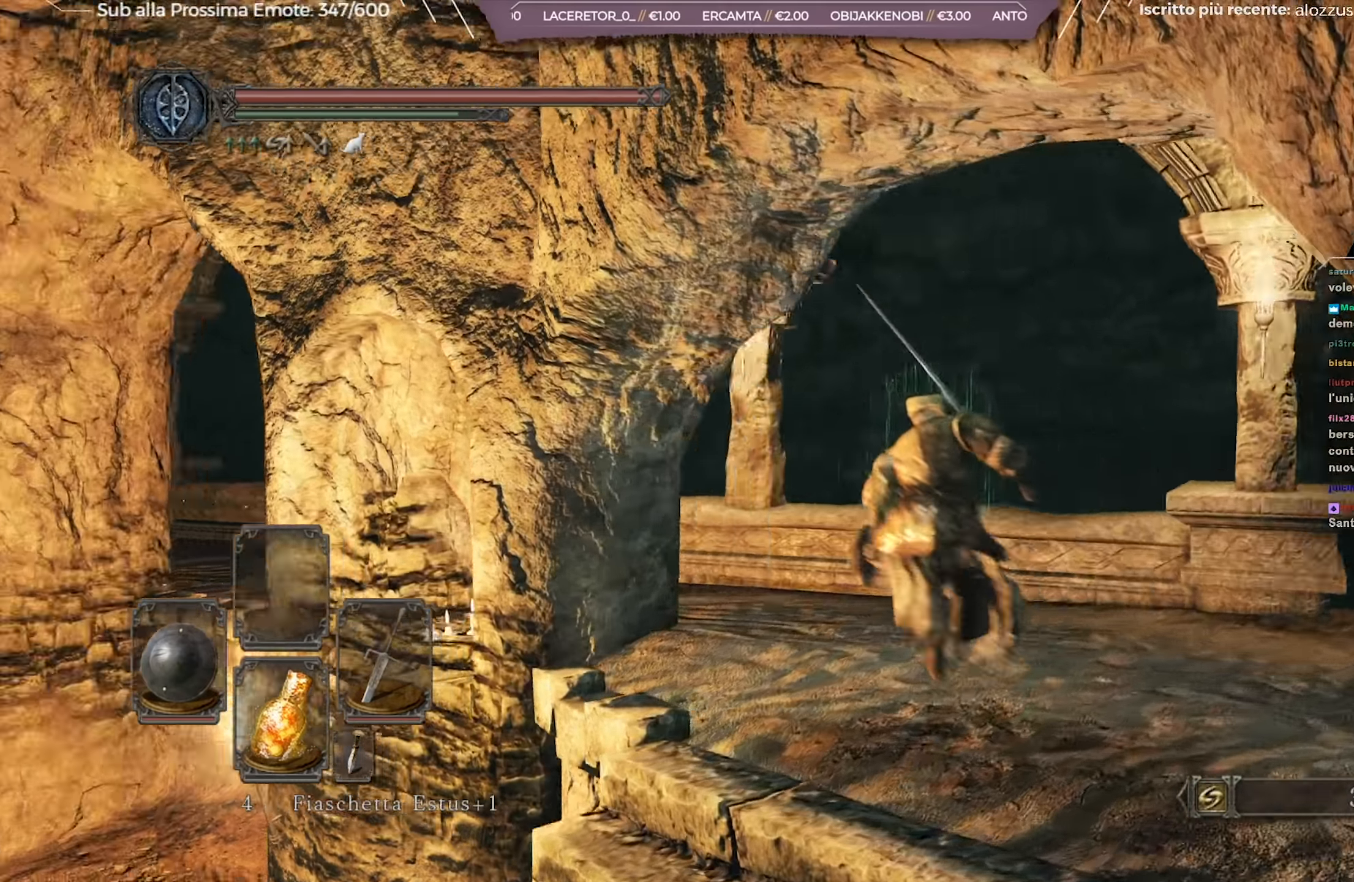
{"buttons": ["B"], "left_stick": "up", "right_stick": "down-left", "events": [[317, "right_stick", "center"], [484, "right_stick", "down-left"]]}
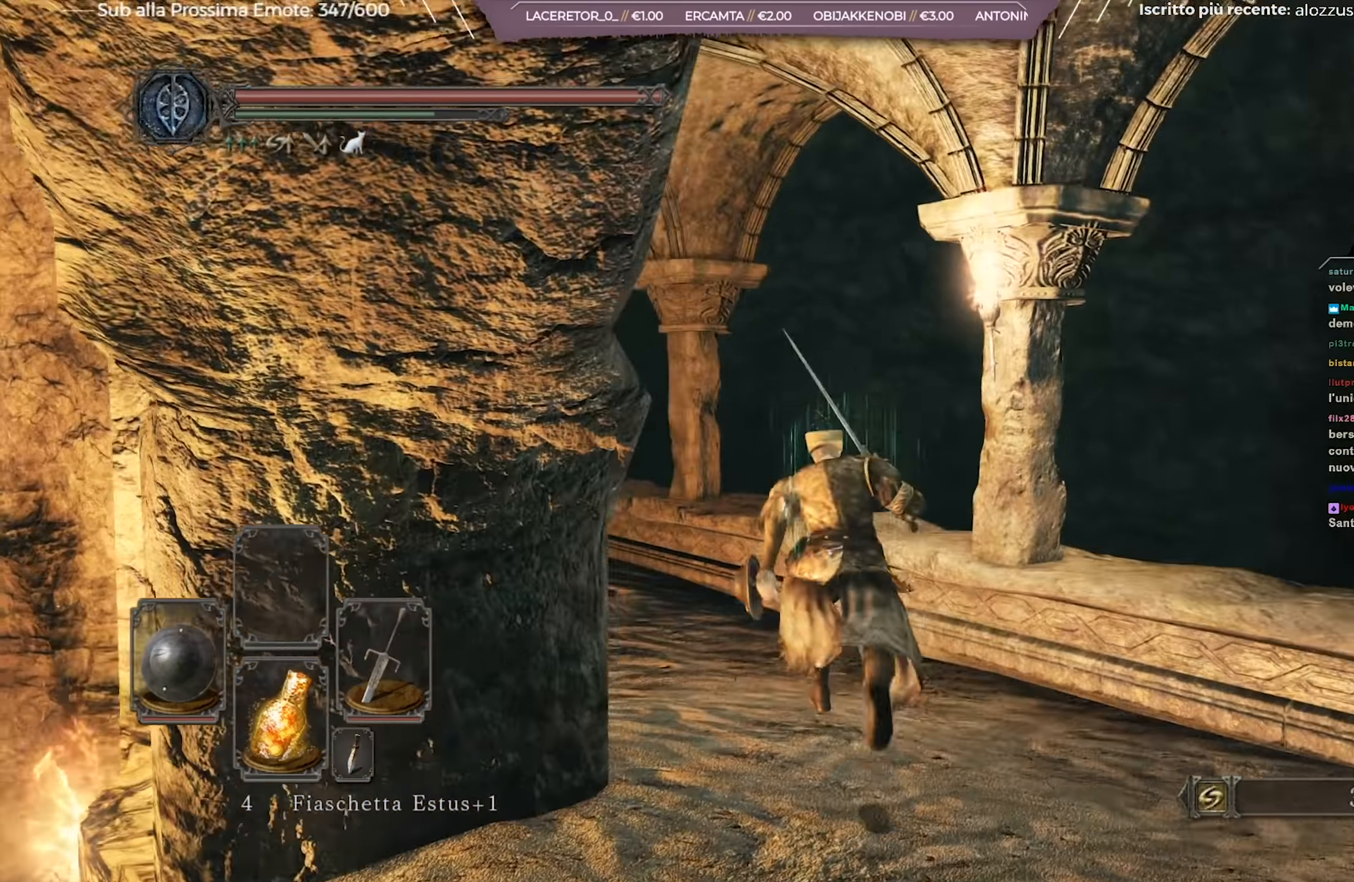
{"buttons": ["B"], "left_stick": "up", "right_stick": "center", "events": [[167, "right_stick", "center"]]}
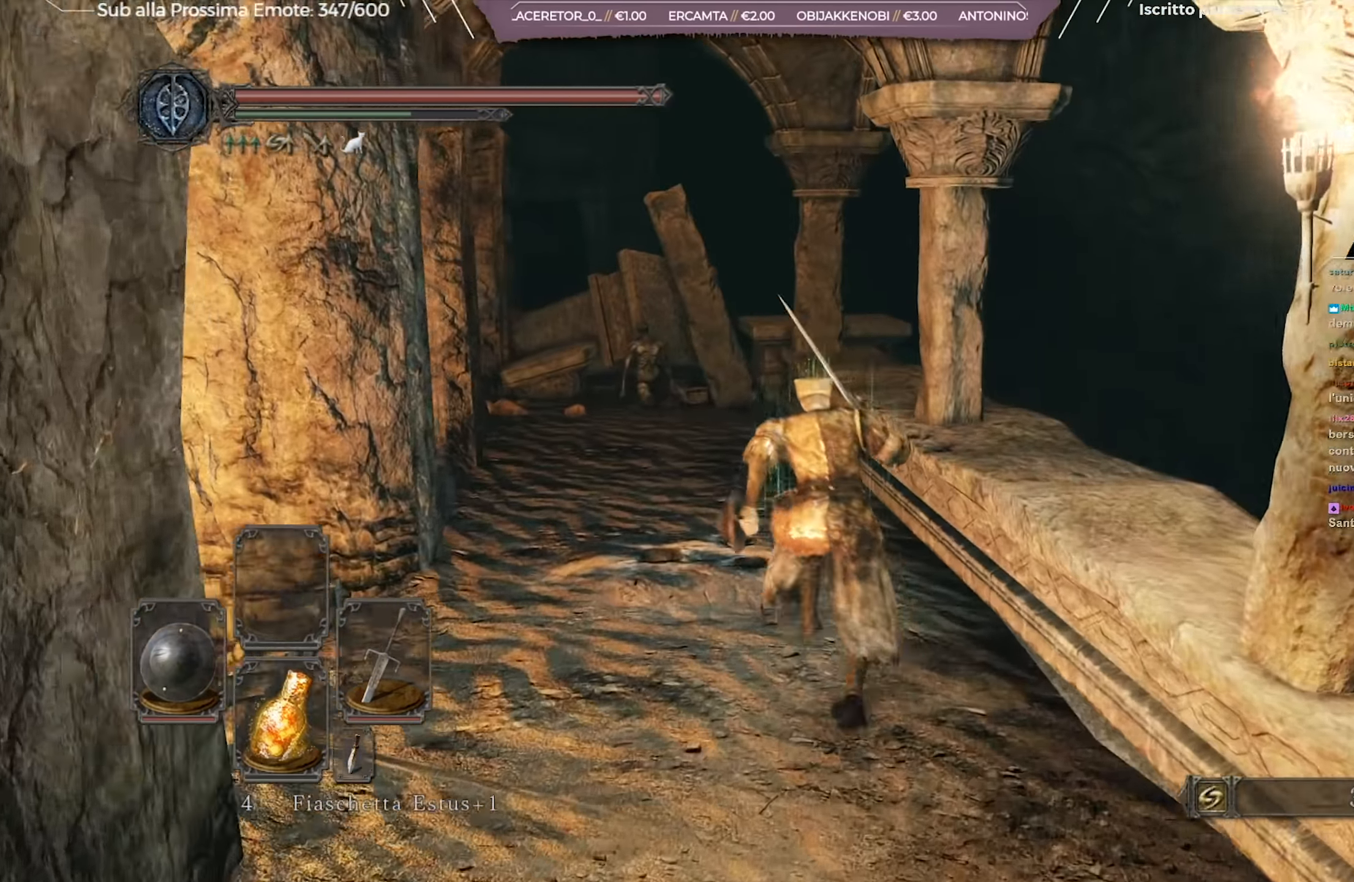
{"buttons": ["B"], "left_stick": "up", "right_stick": "center", "events": [[167, "right_stick", "down-left"], [384, "right_stick", "center"]]}
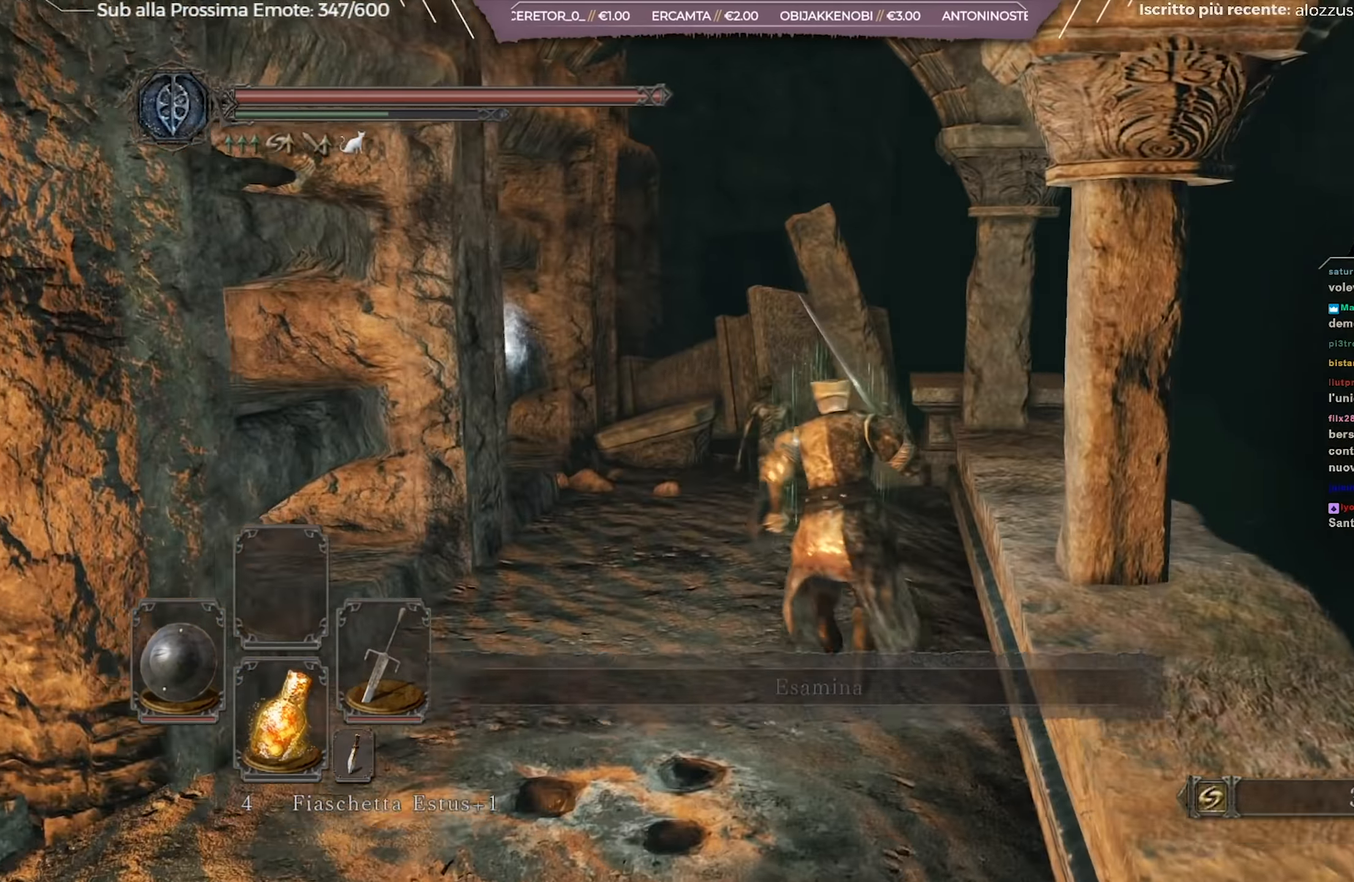
{"buttons": ["B"], "left_stick": "up-left", "right_stick": "down-left", "events": [[34, "right_stick", "down-left"], [367, "left_stick", "up-left"]]}
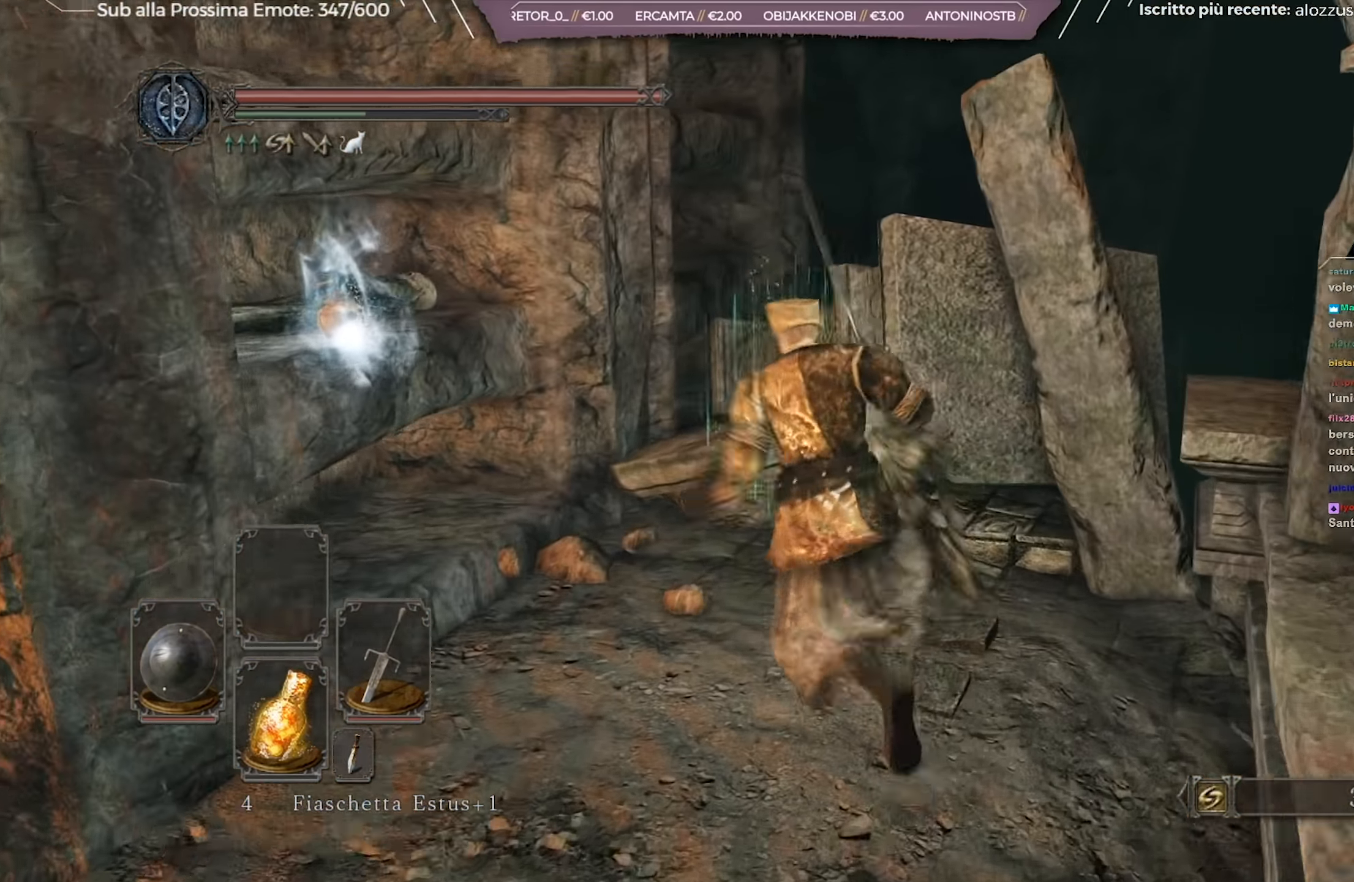
{"buttons": [], "left_stick": "up-left", "right_stick": "center", "events": [[17, "right_stick", "center"], [67, "B", "up"], [249, "A", "down"], [450, "A", "up"]]}
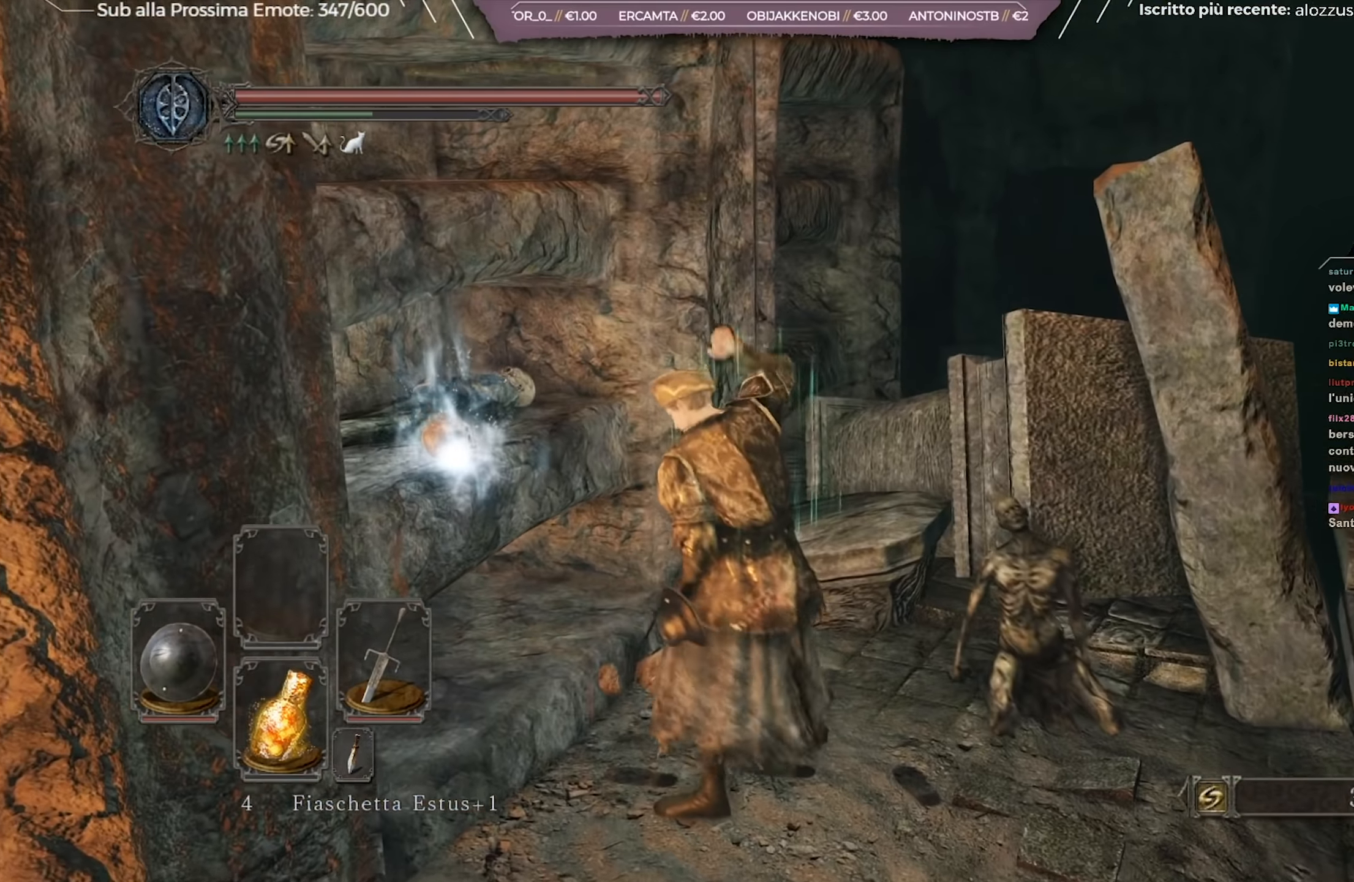
{"buttons": [], "left_stick": "up-left", "right_stick": "left", "events": [[50, "right_stick", "left"]]}
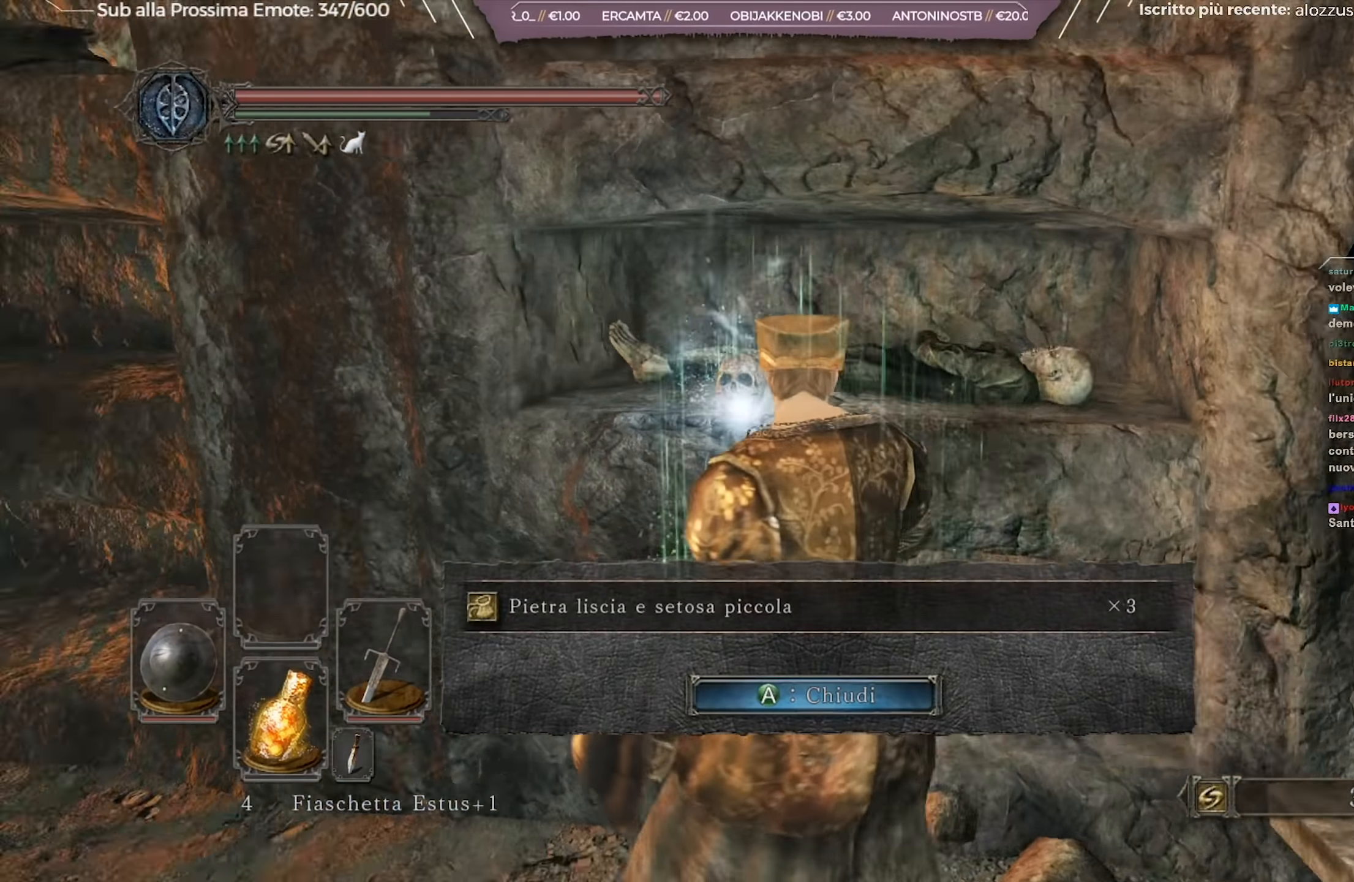
{"buttons": [], "left_stick": "up-left", "right_stick": "left", "events": [[117, "right_stick", "center"], [150, "A", "down"], [284, "A", "up"], [367, "right_stick", "left"]]}
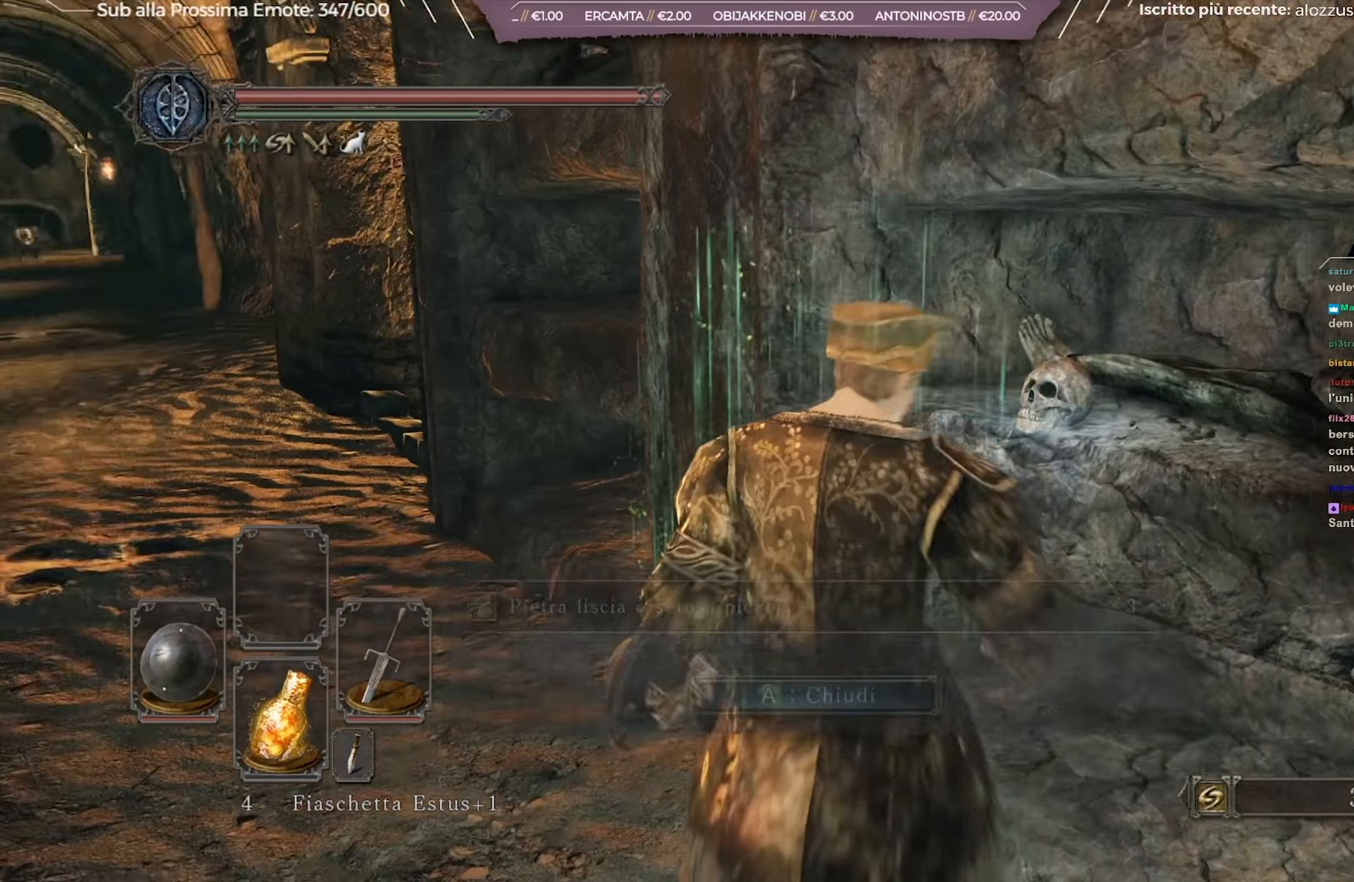
{"buttons": [], "left_stick": "up-left", "right_stick": "center", "events": [[83, "right_stick", "center"]]}